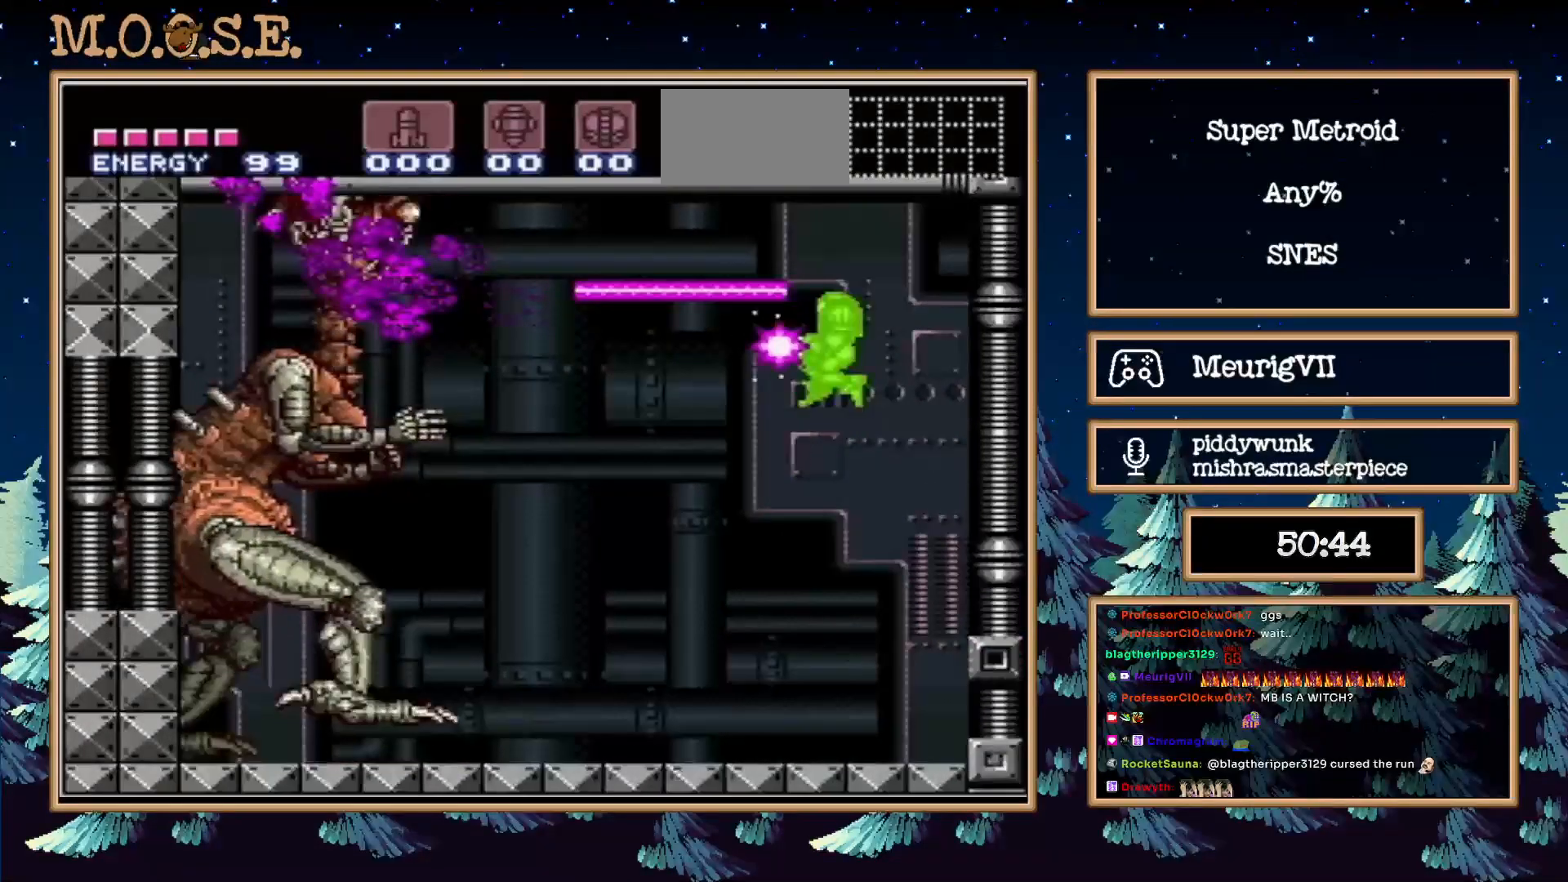
Gameplay with a controller (Nintendo layout); each line is a JSON object with the inputs held at the frame after it. "events" lists button and stick changes between this image and that frame as [ms after this image, input, new state], when the widget could be followed in between. Not read: L3 R3.
{"buttons": ["A", "X", "R1"], "events": [[383, "A", "down"]]}
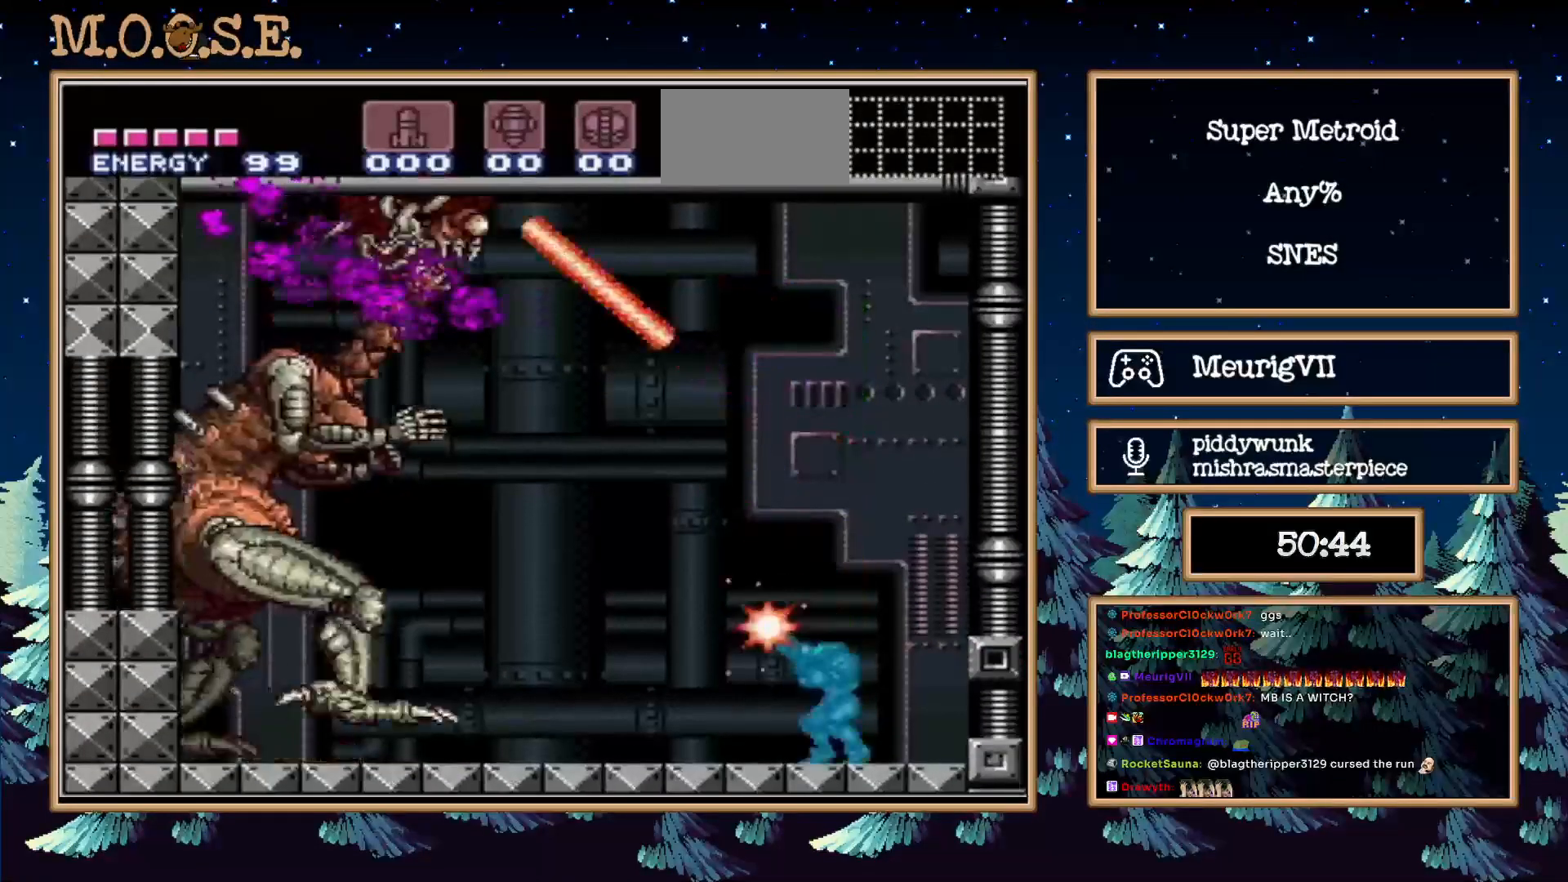
{"buttons": ["A", "X"], "events": [[350, "R1", "up"]]}
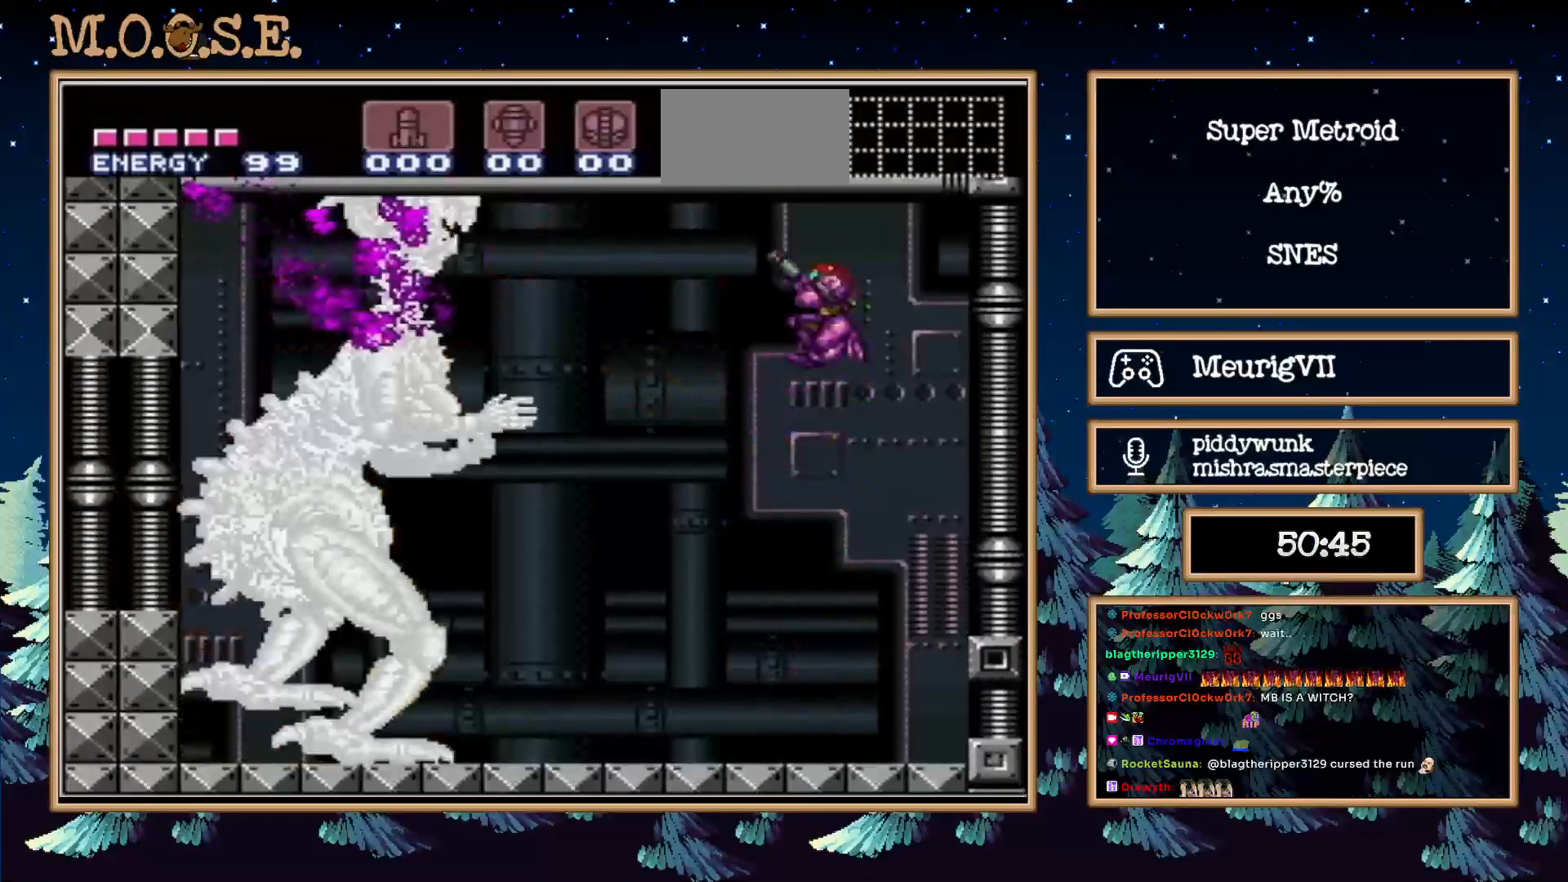
{"buttons": ["A", "X"], "events": []}
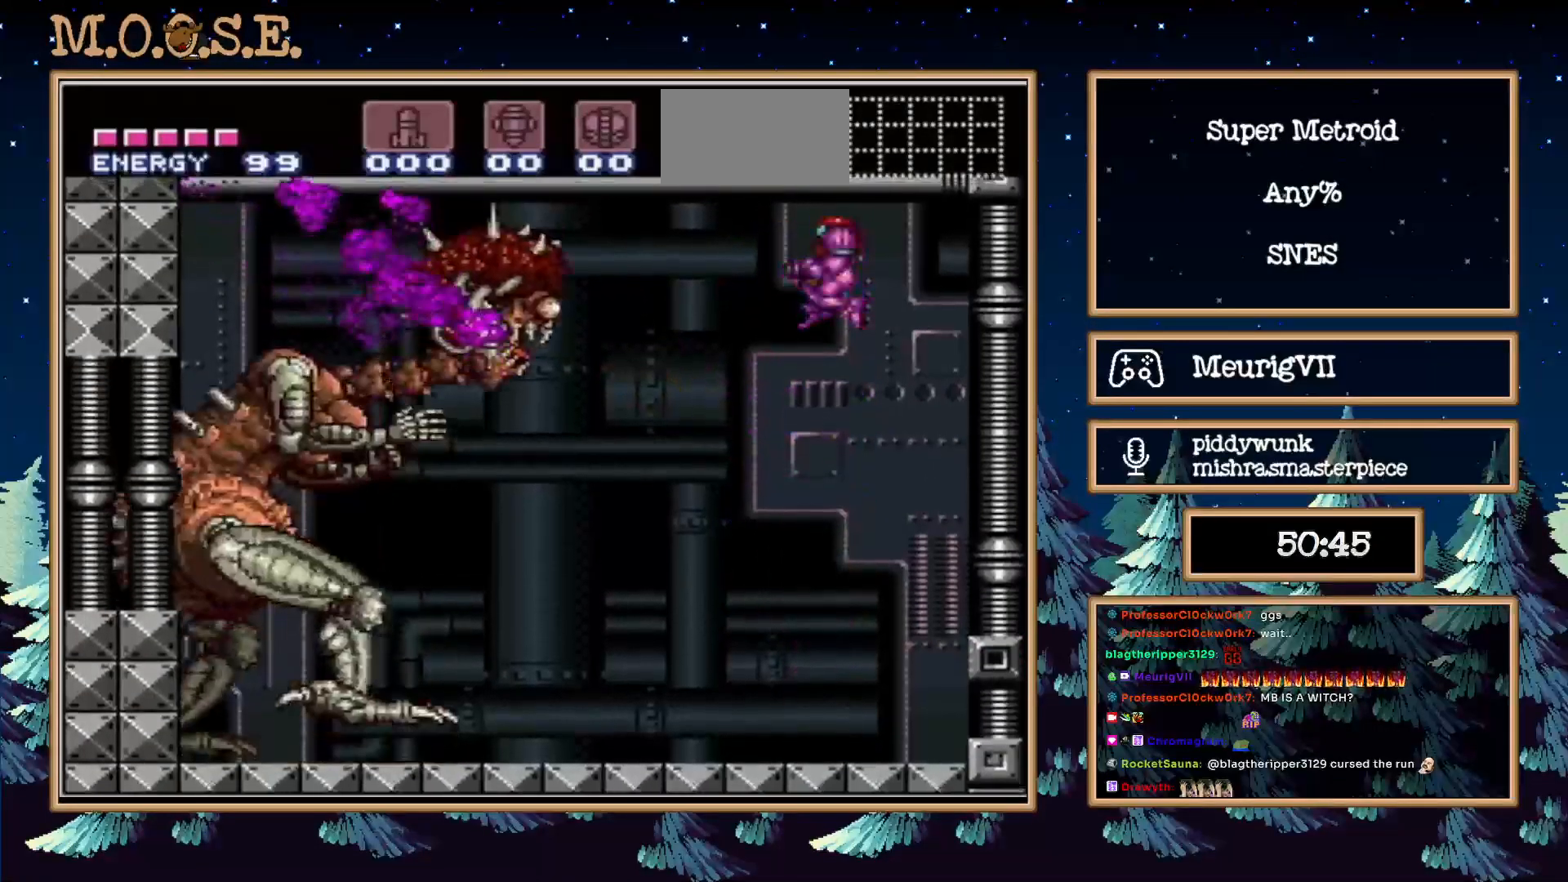
{"buttons": ["X", "R1"], "events": [[200, "A", "up"], [250, "R1", "down"]]}
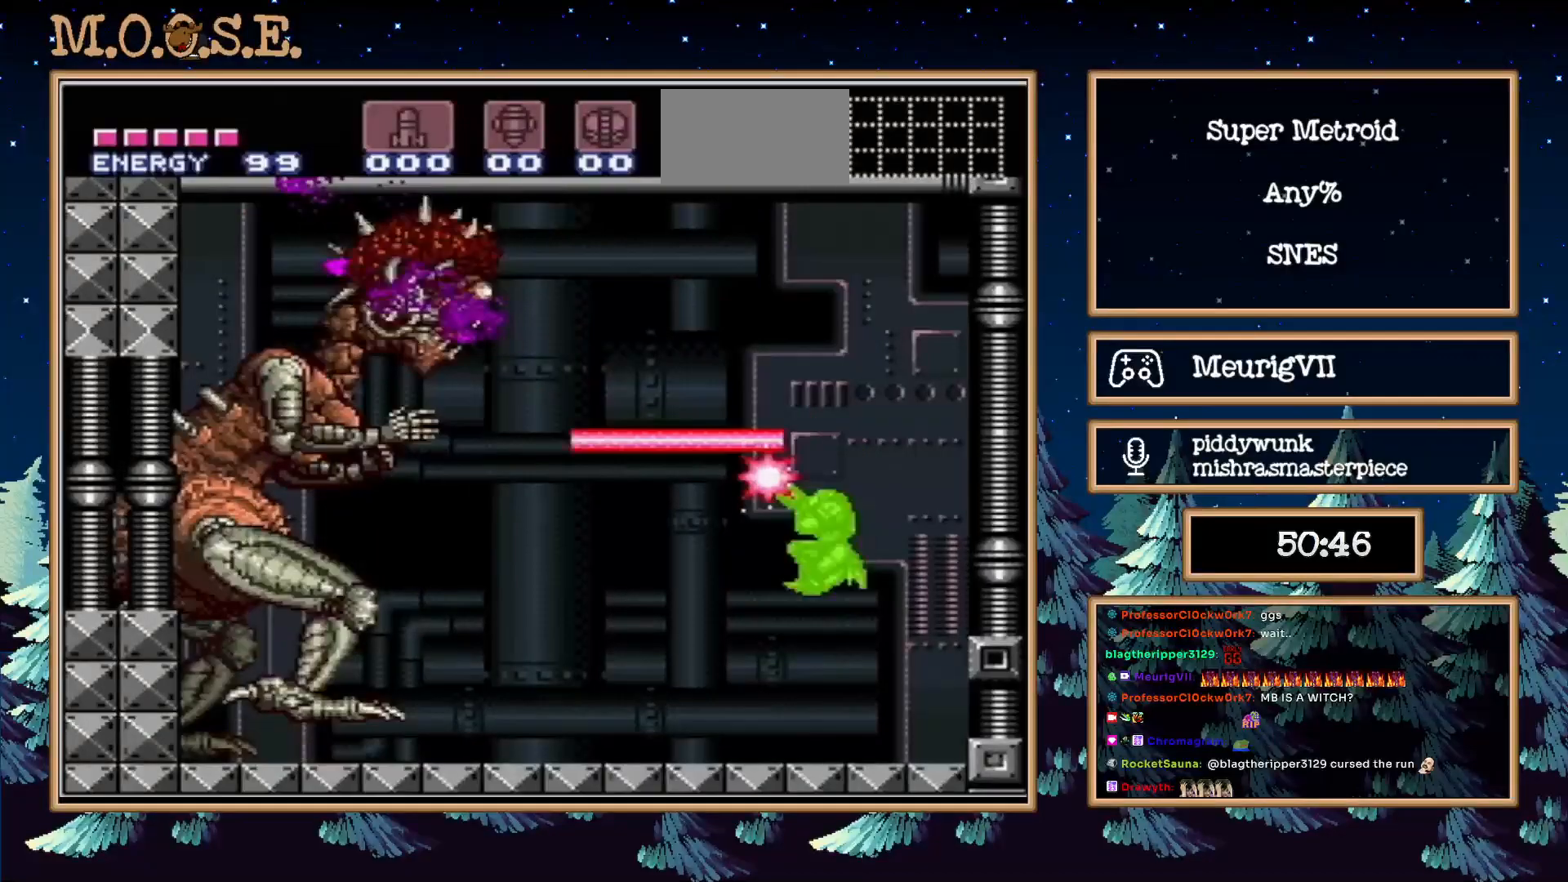
{"buttons": ["A", "X", "R1"], "events": [[133, "A", "down"]]}
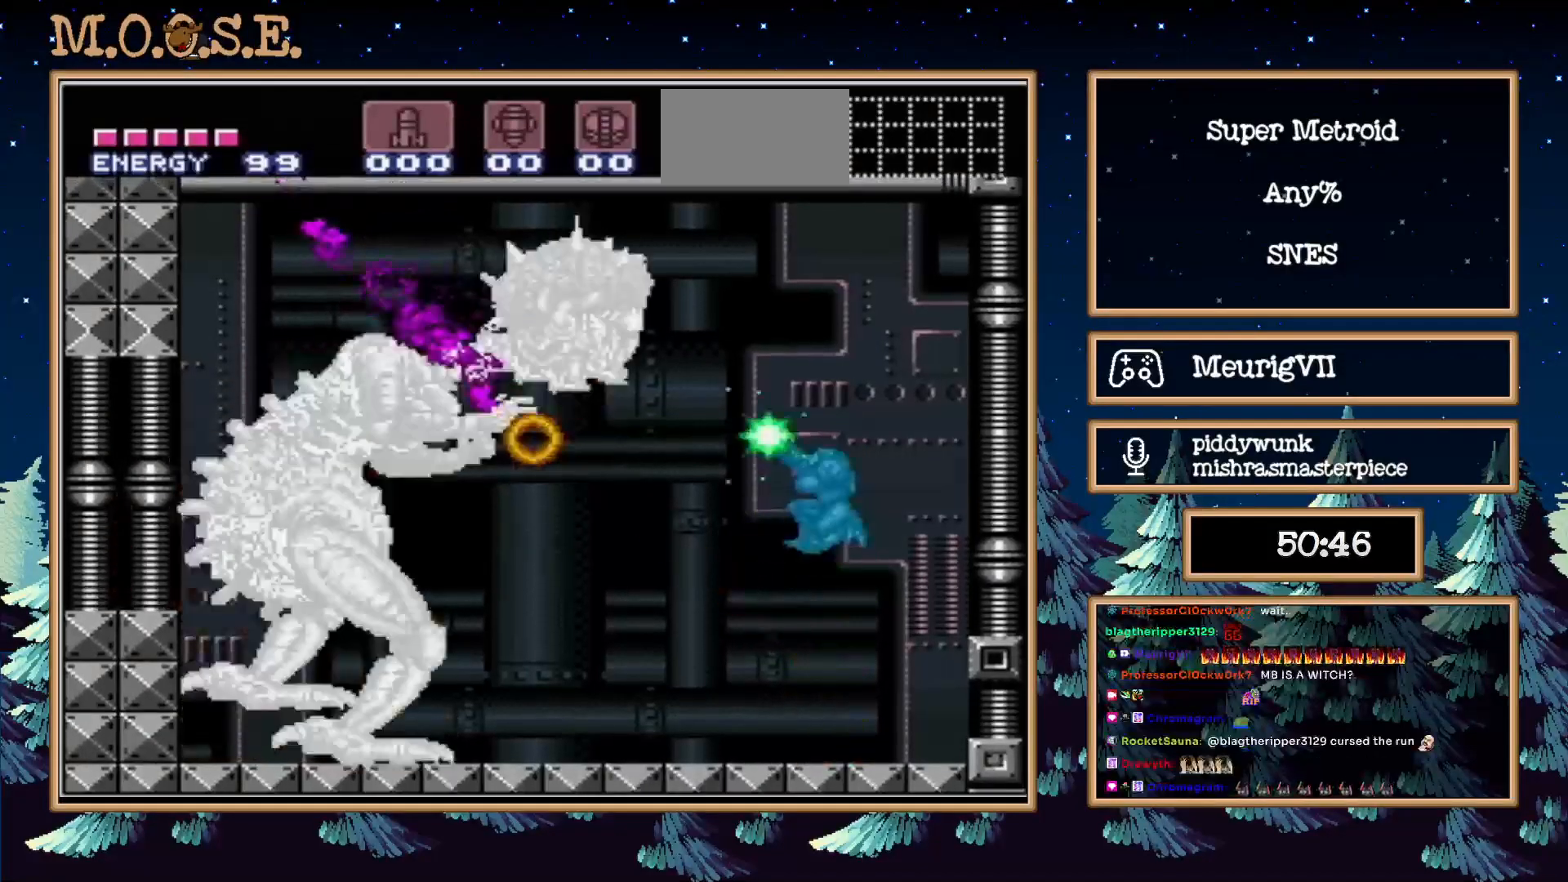
{"buttons": ["A", "X"], "events": [[133, "R1", "up"]]}
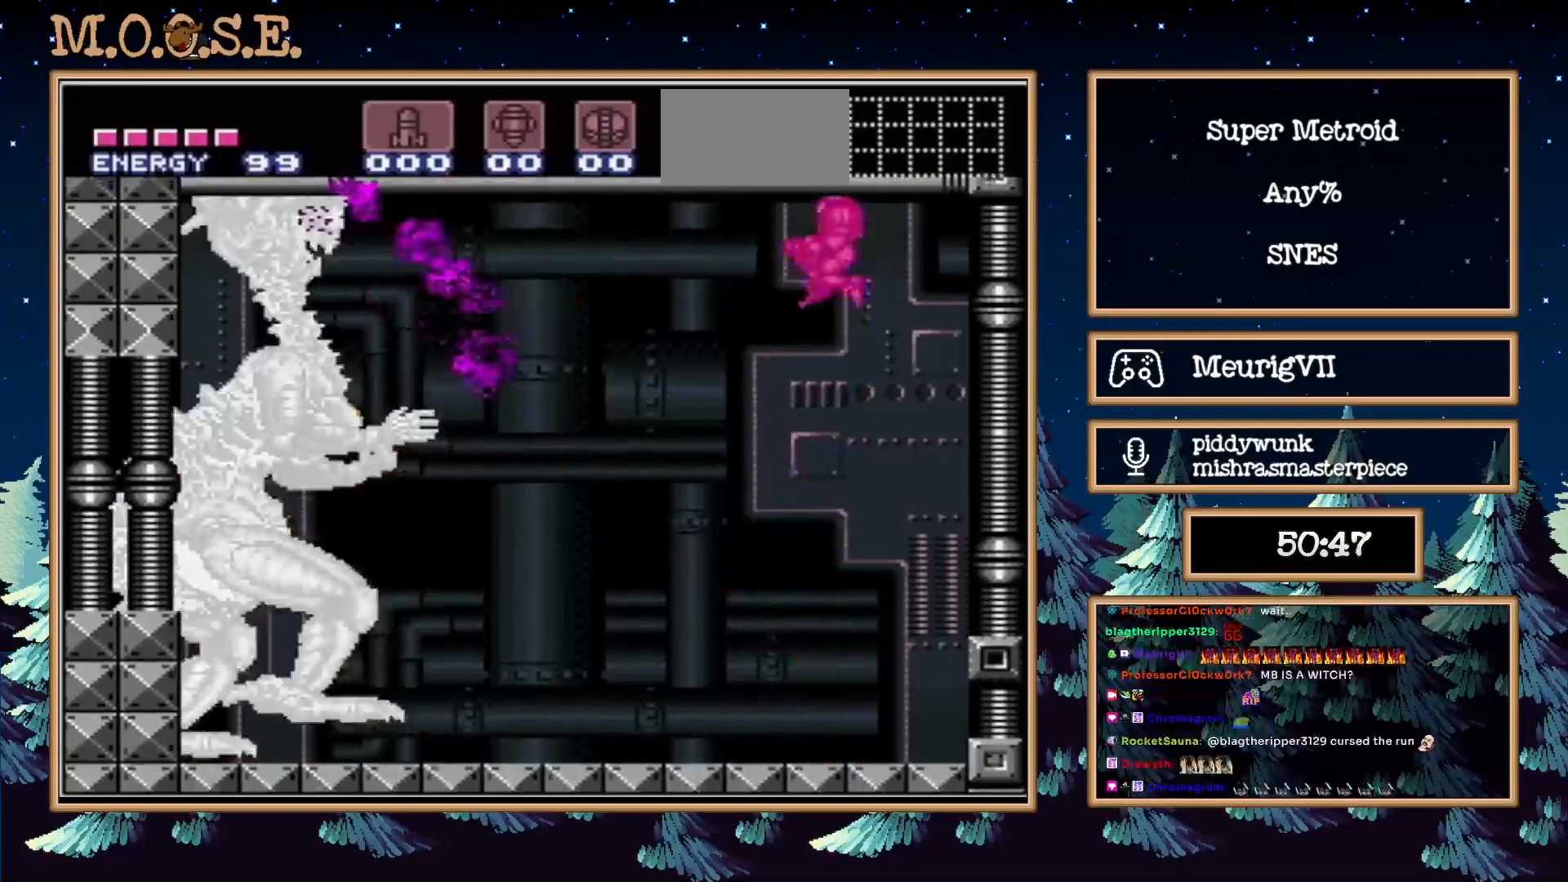
{"buttons": ["X", "R1"], "events": [[283, "R1", "down"], [300, "A", "up"]]}
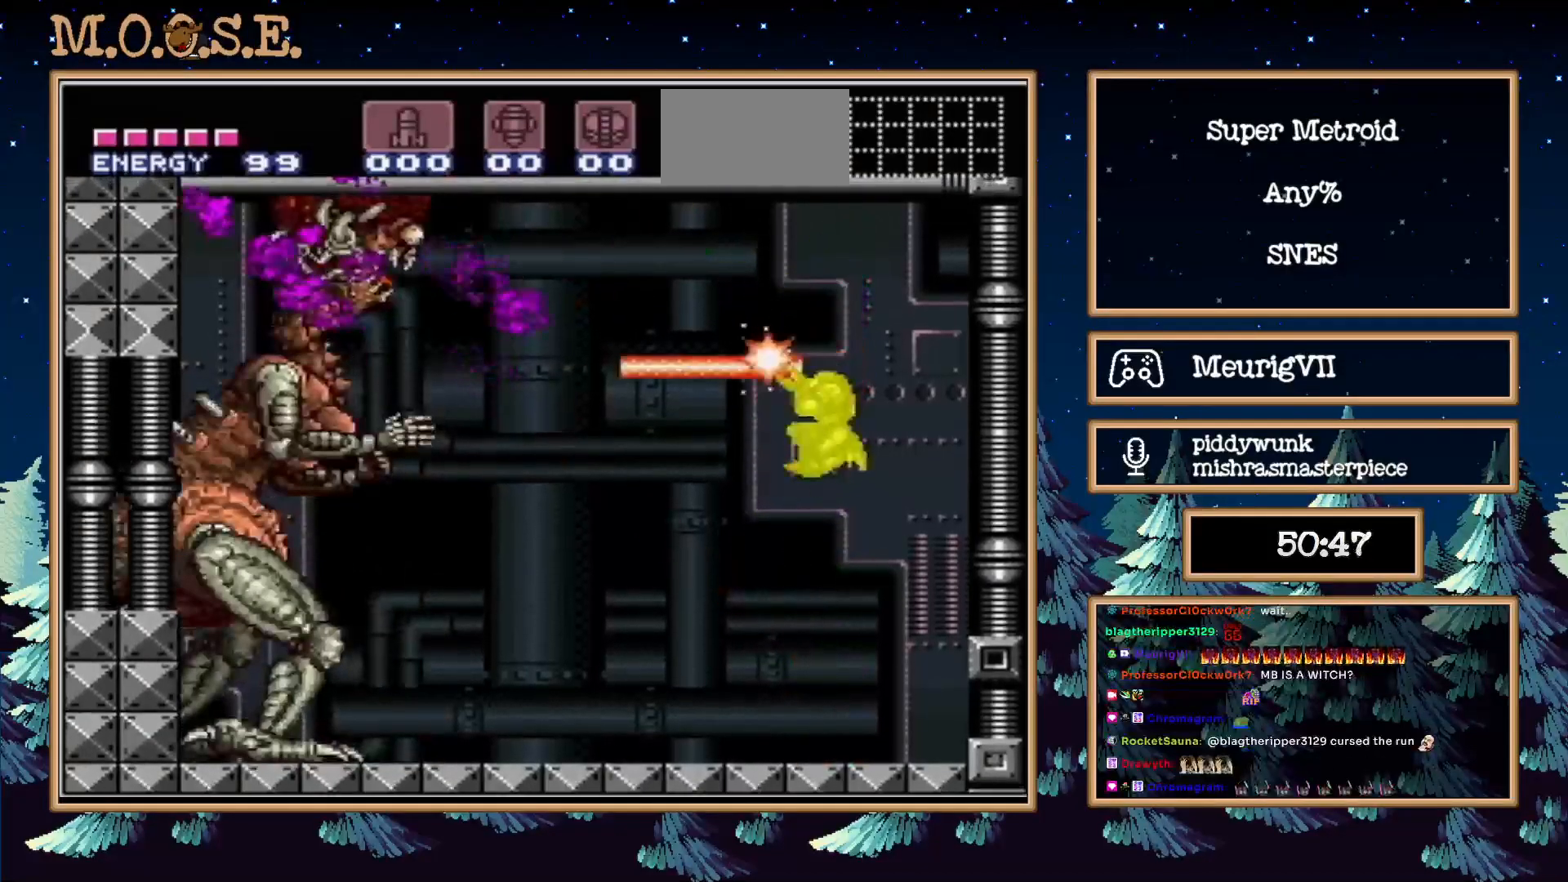
{"buttons": ["A", "X", "R1"], "events": [[250, "A", "down"]]}
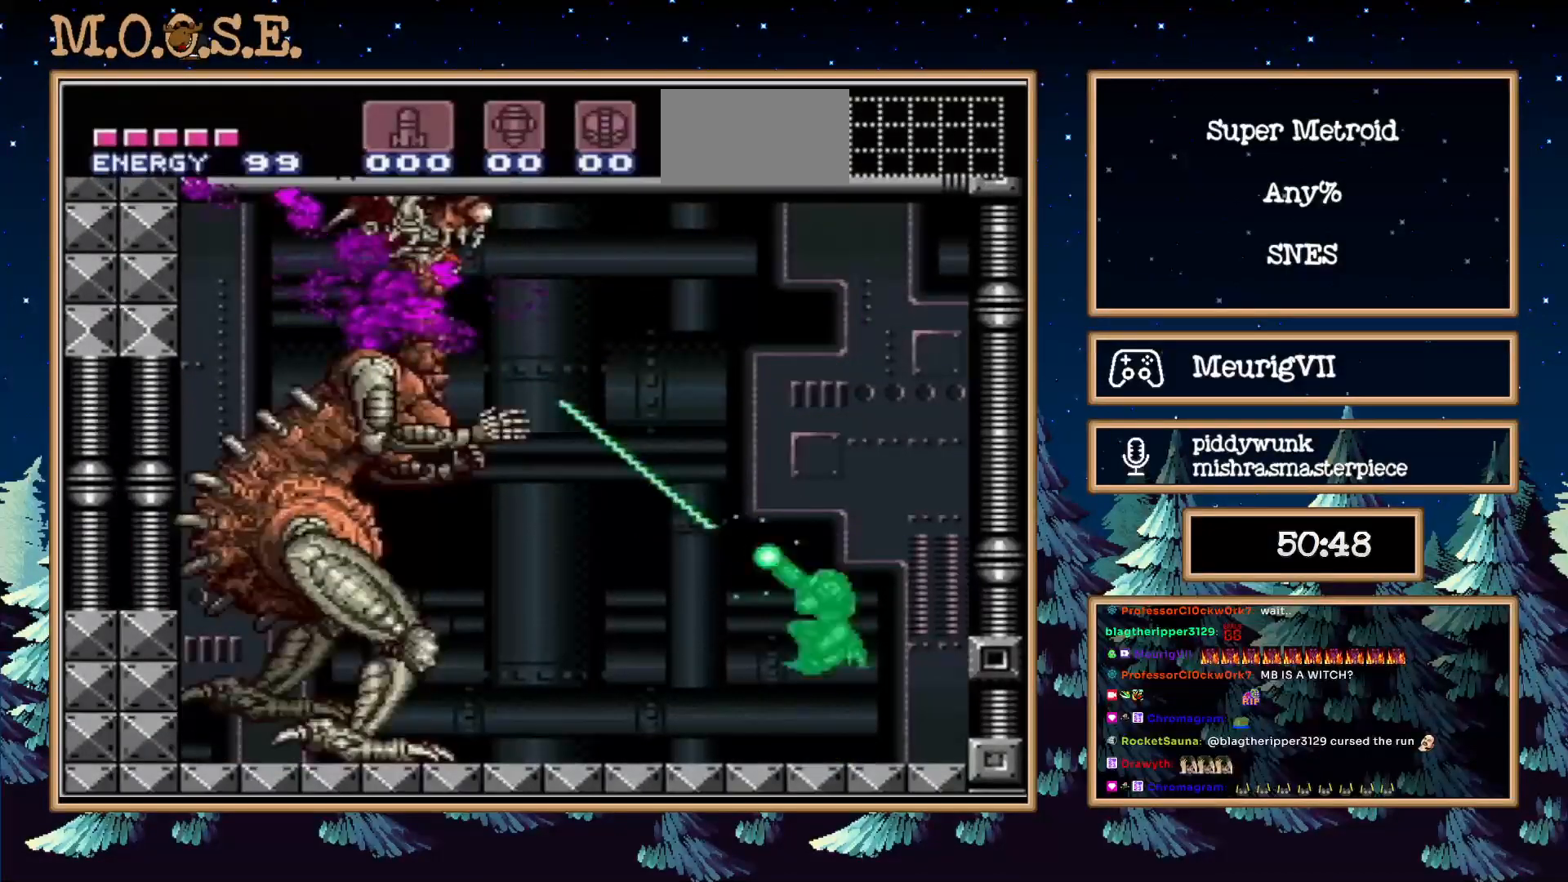
{"buttons": ["A", "X"], "events": [[167, "R1", "up"]]}
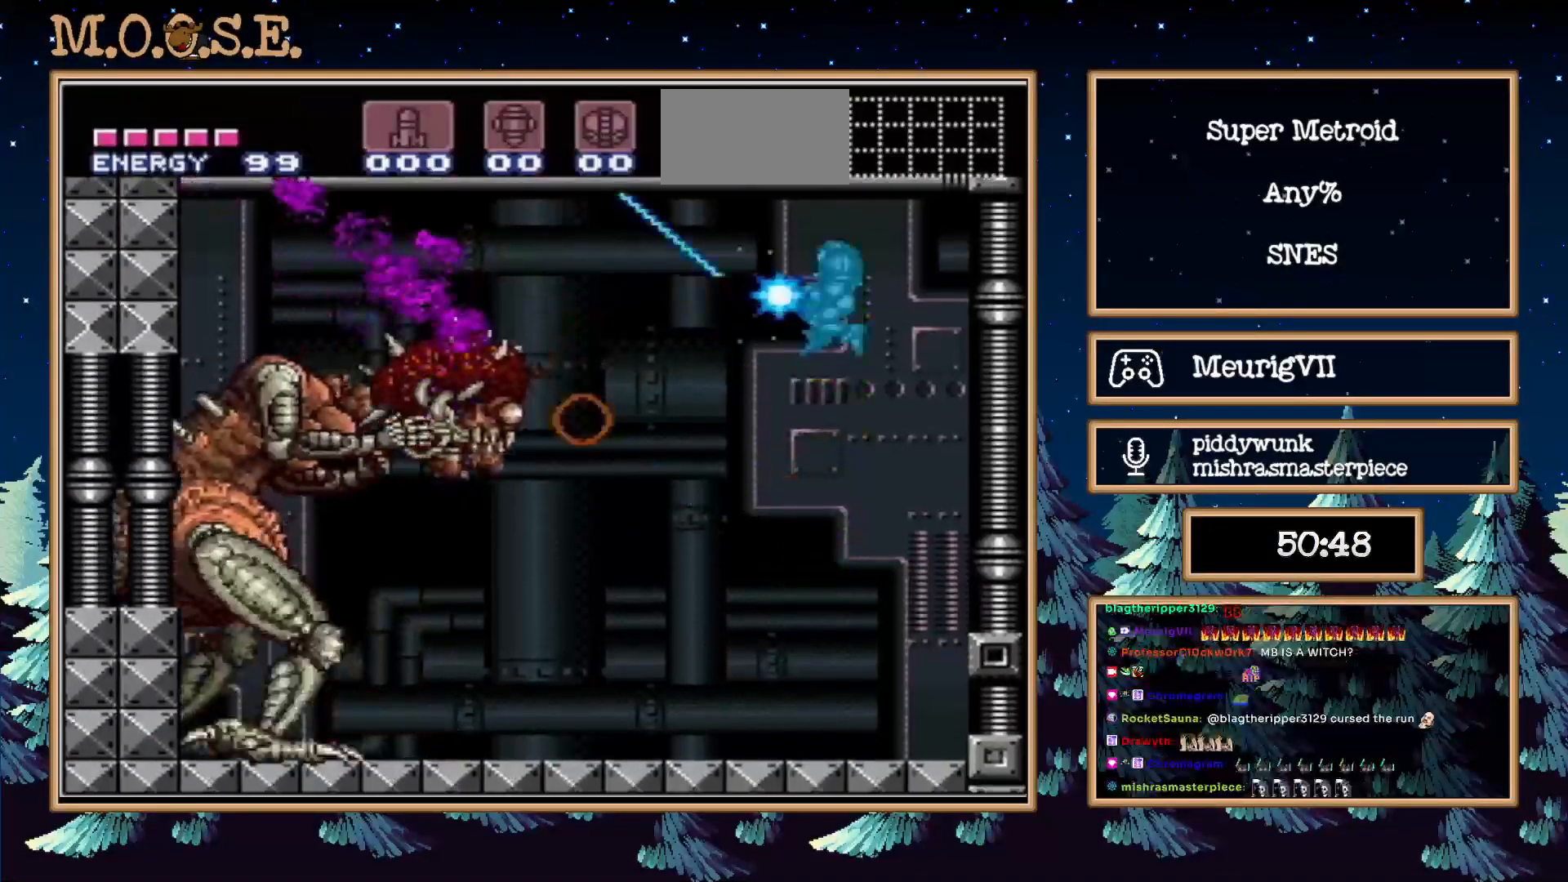
{"buttons": ["X", "R1"], "events": [[67, "A", "up"], [400, "R1", "down"]]}
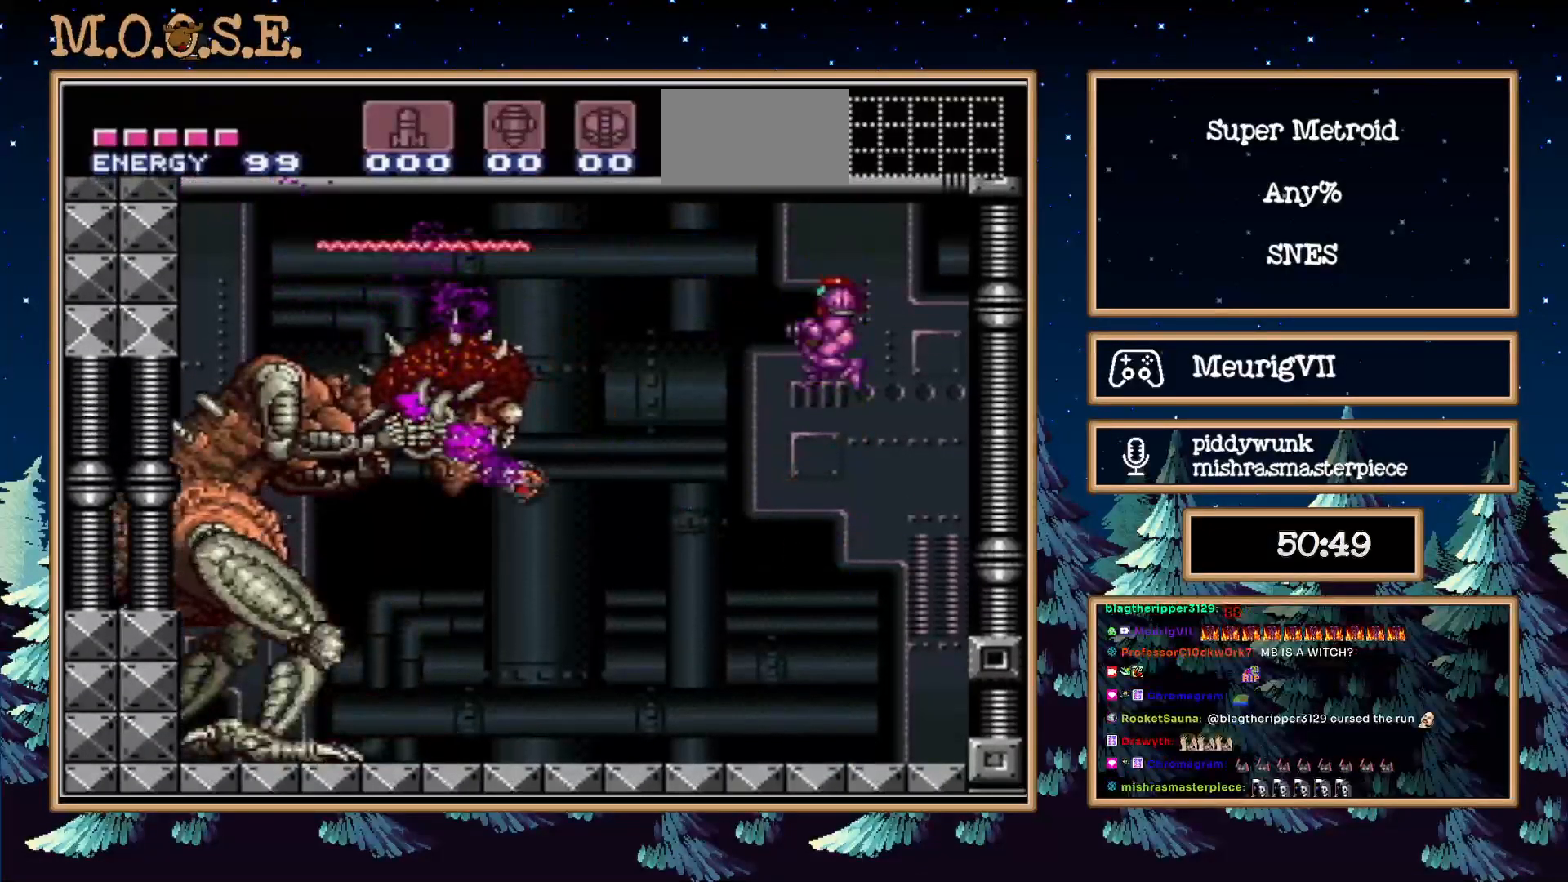
{"buttons": ["A", "X", "R1"], "events": [[483, "A", "down"]]}
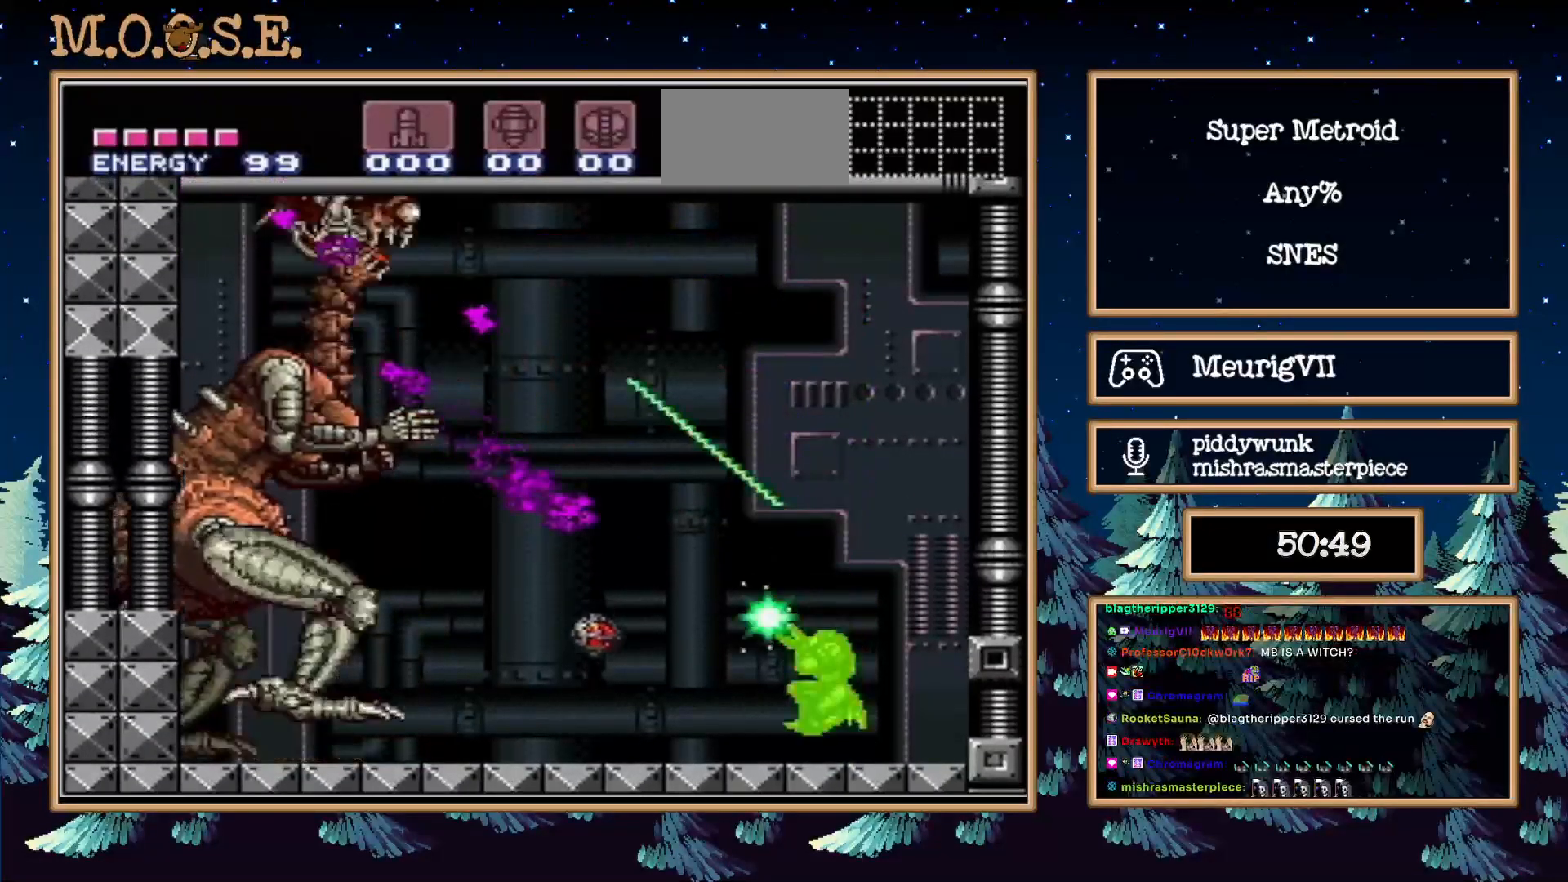
{"buttons": ["A", "X"], "events": [[500, "R1", "up"]]}
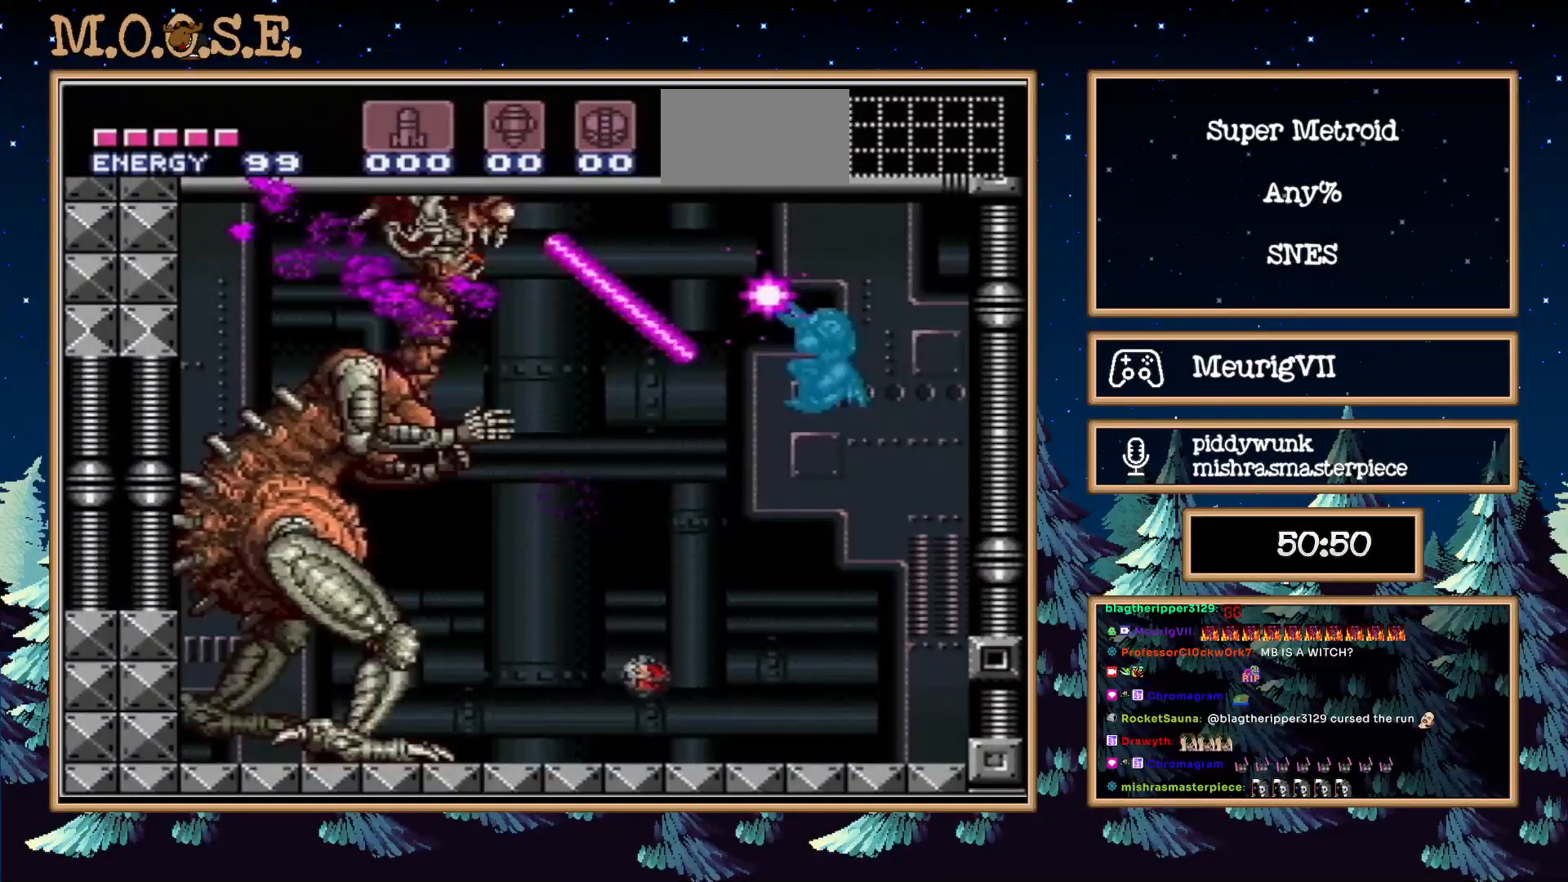
{"buttons": ["A", "X"], "events": []}
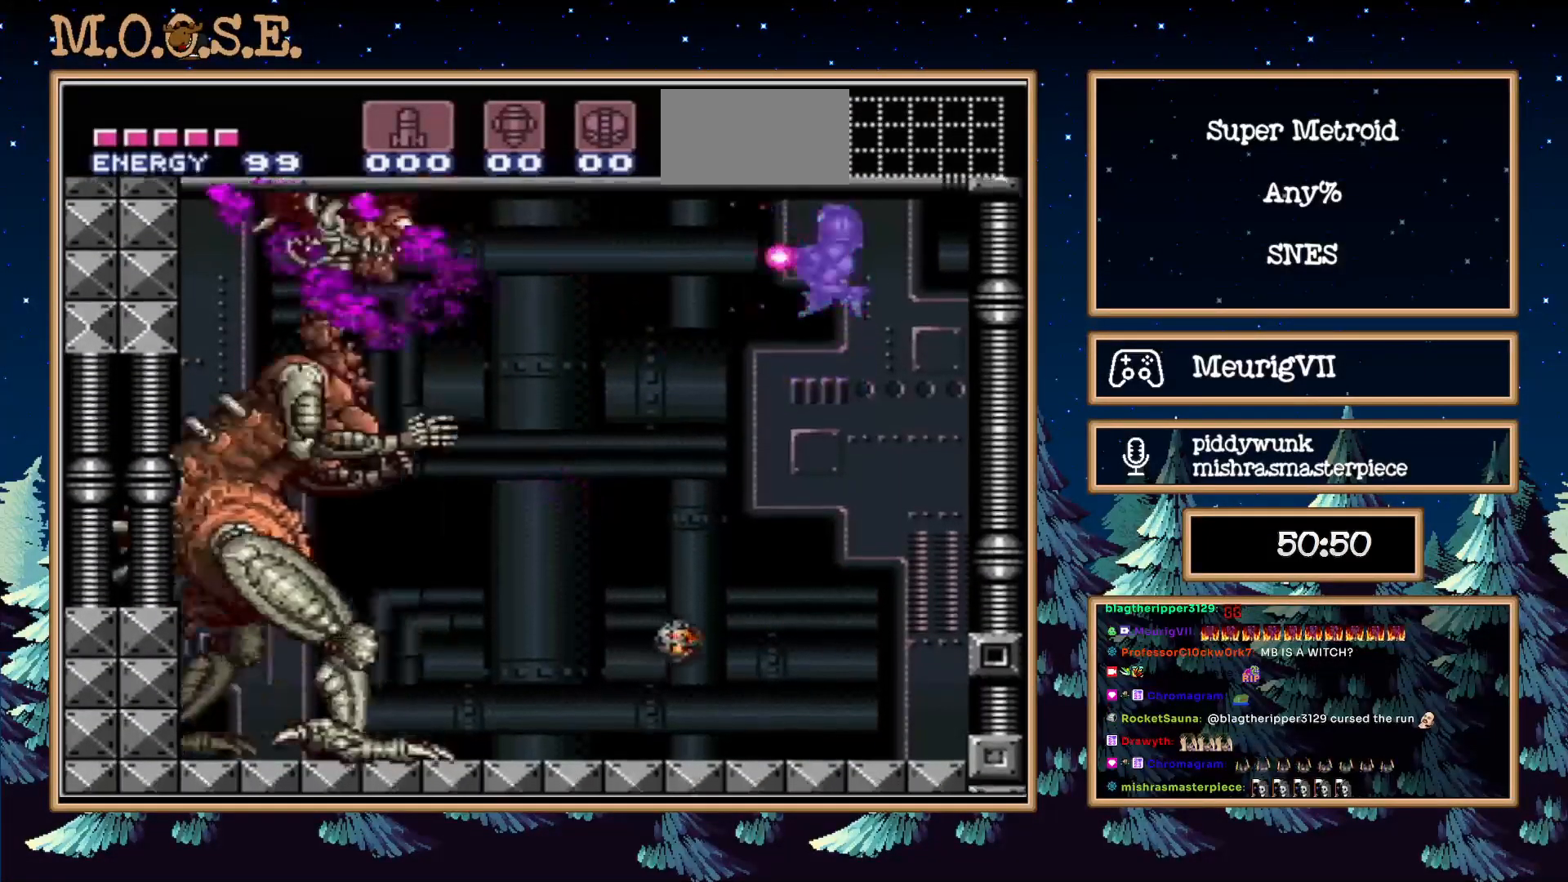
{"buttons": ["X", "R1"], "events": [[183, "A", "up"], [400, "R1", "down"]]}
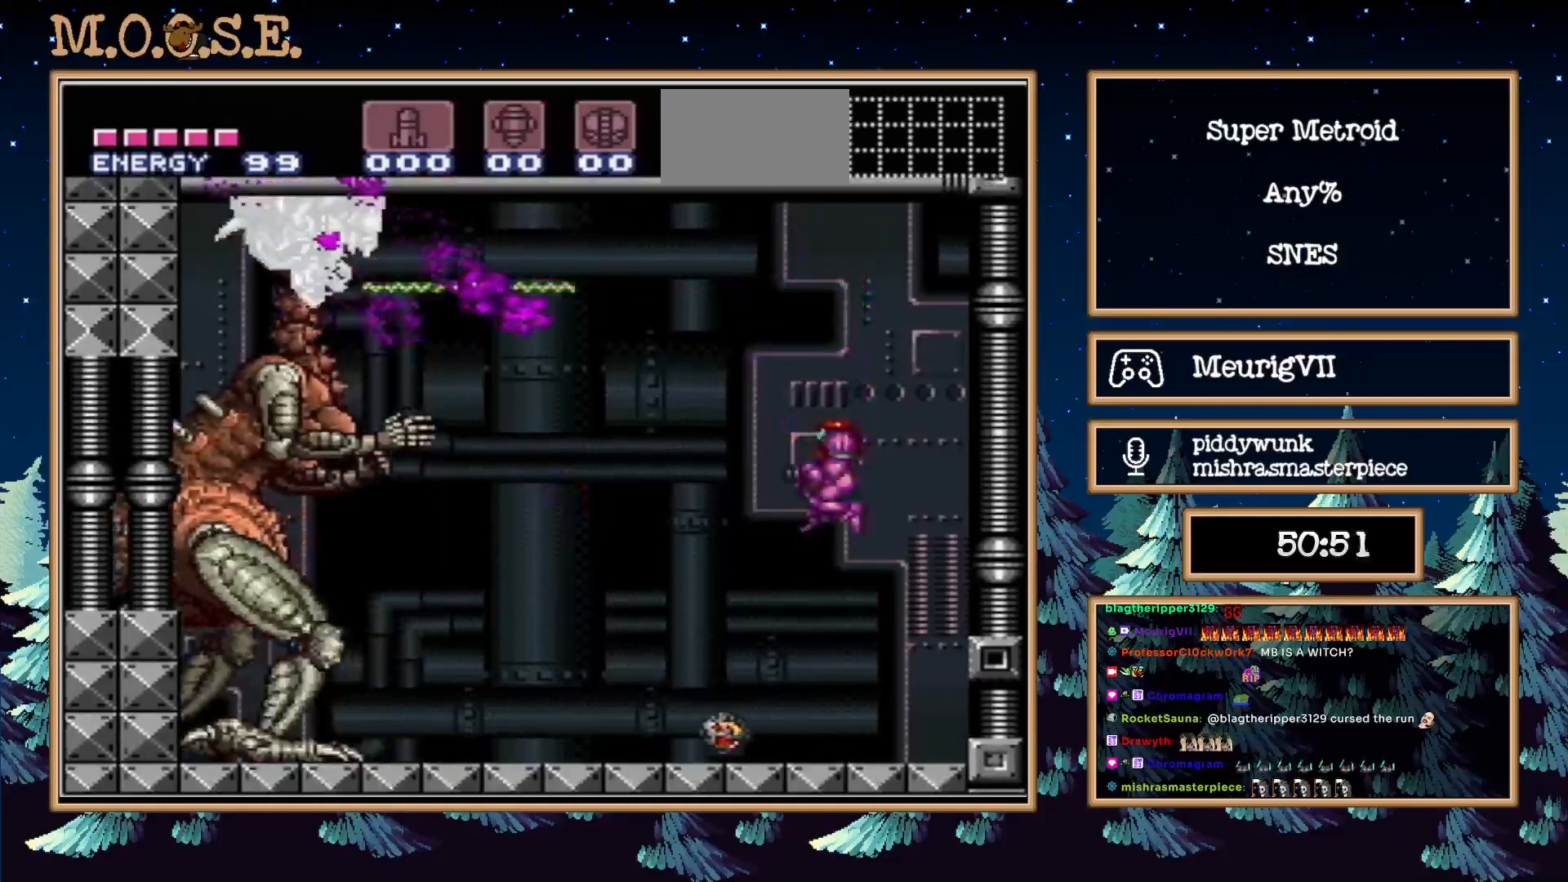
{"buttons": ["A", "X", "R1"], "events": [[217, "A", "down"]]}
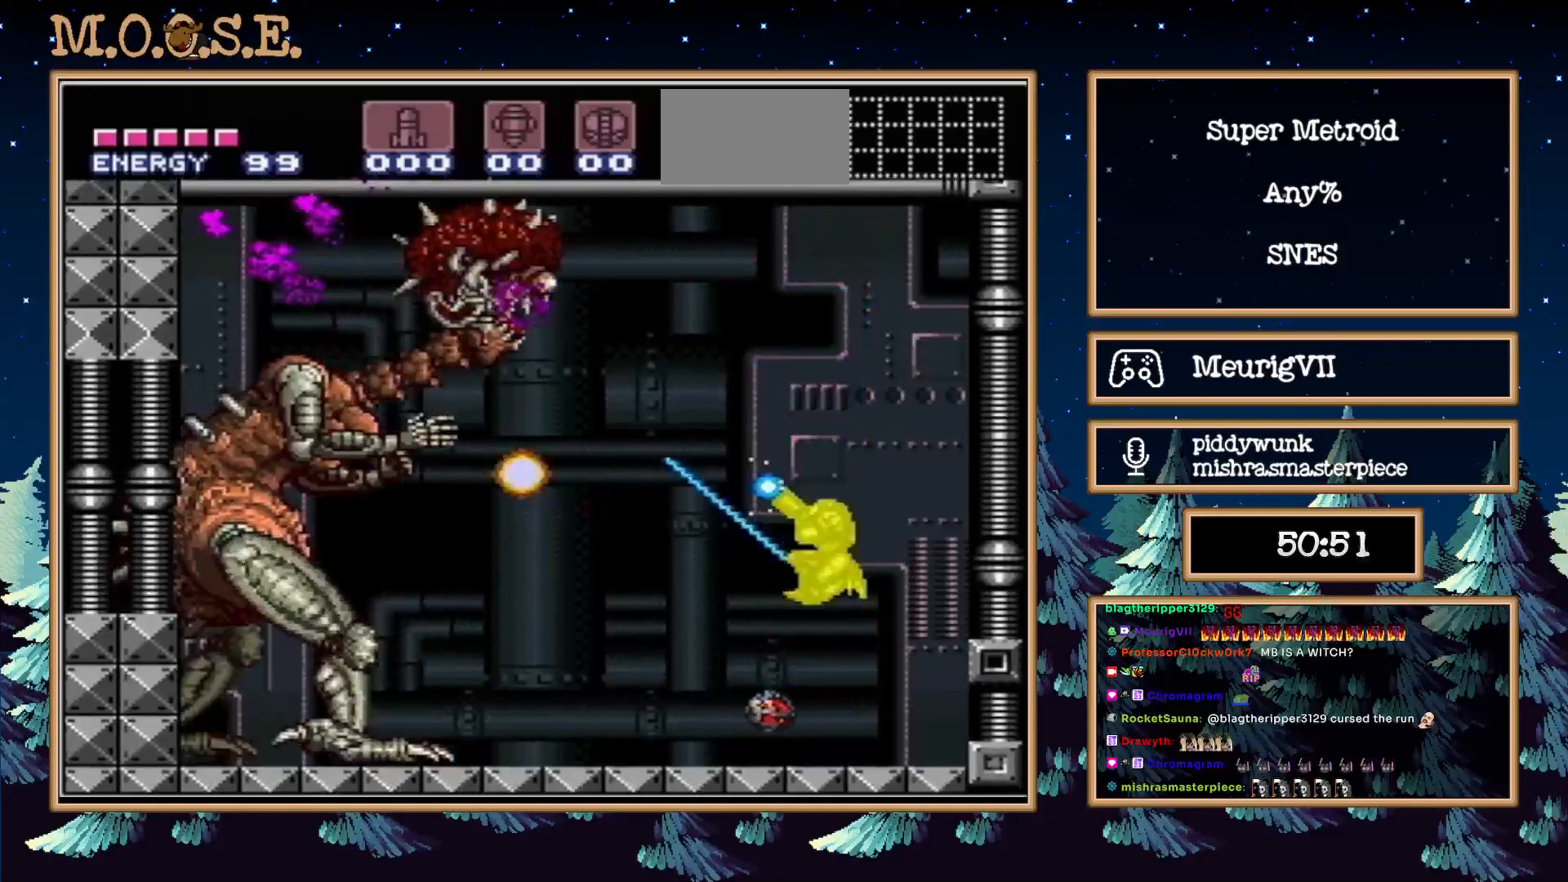
{"buttons": ["A", "X"], "events": [[233, "R1", "up"]]}
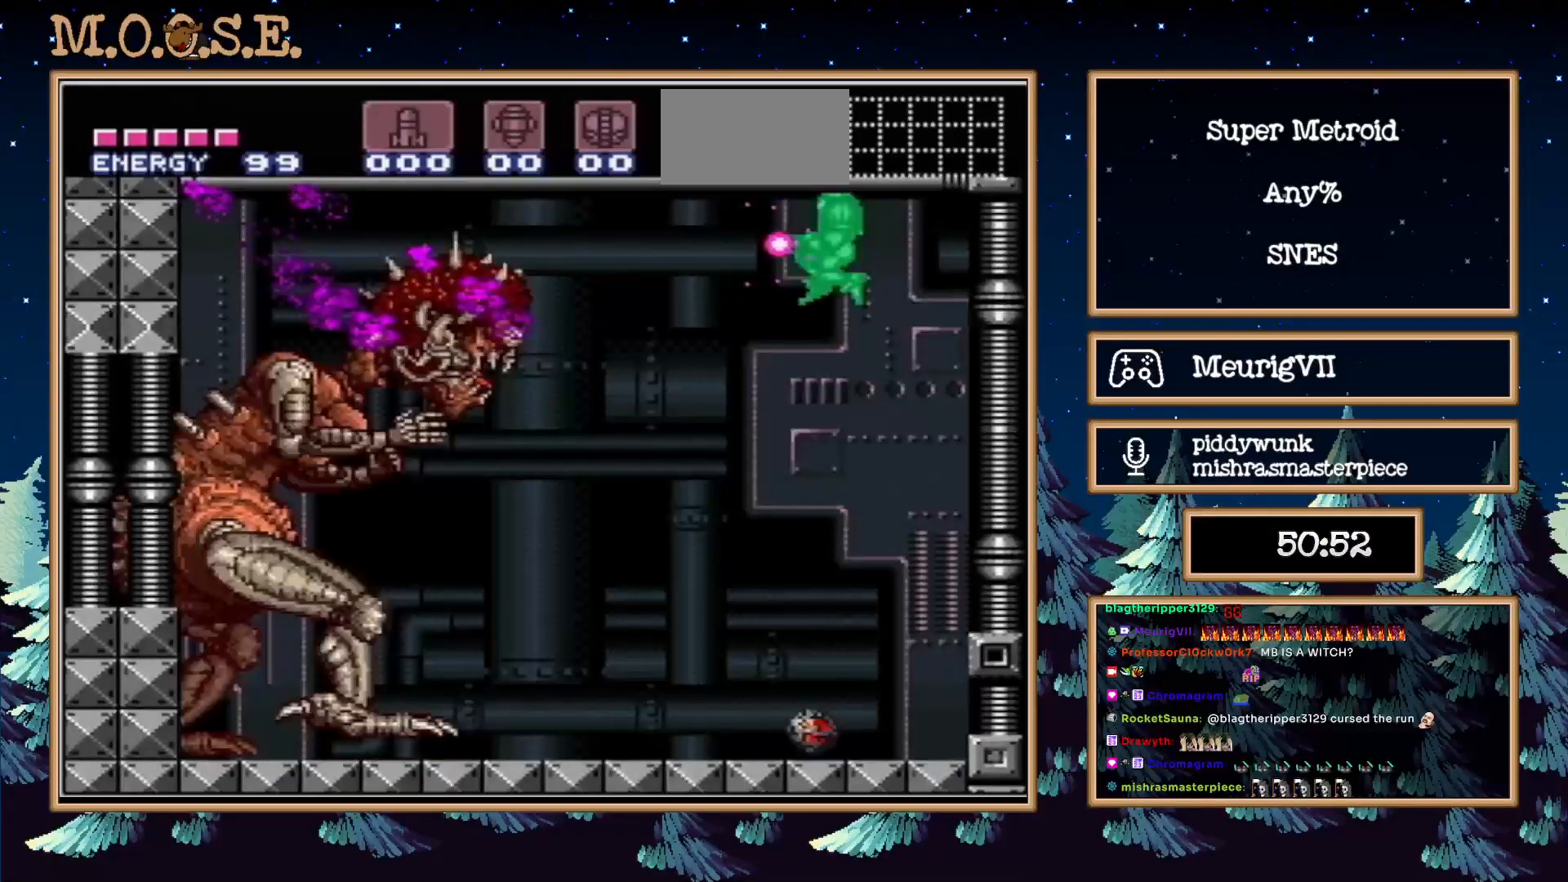
{"buttons": ["X", "R1"], "events": [[500, "A", "up"], [500, "R1", "down"]]}
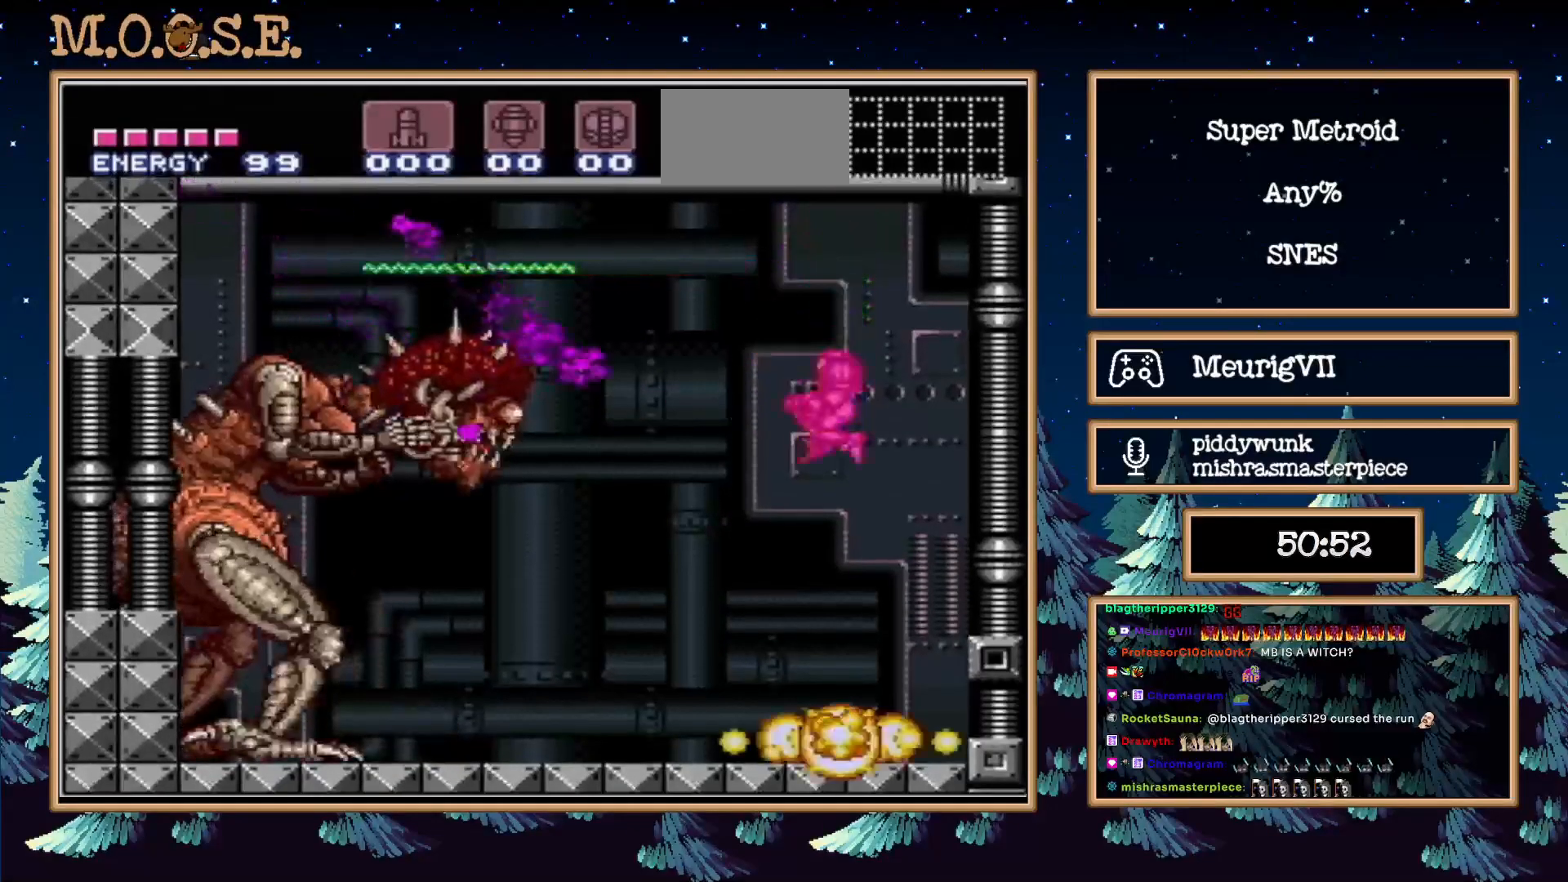
{"buttons": ["X", "R1"], "events": []}
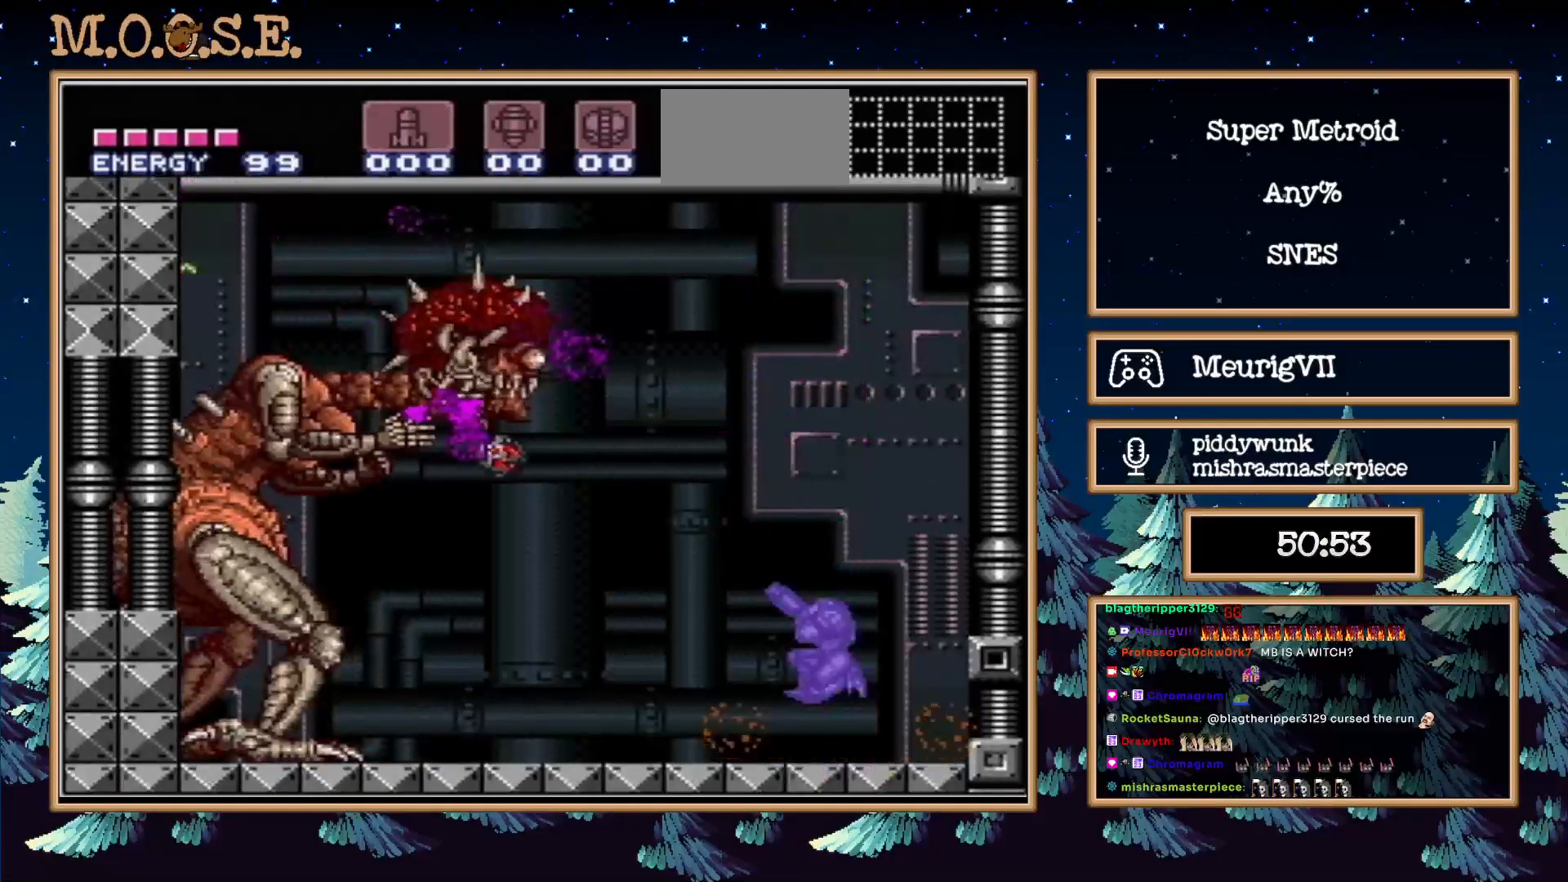
{"buttons": ["A", "X", "R1"], "events": [[100, "A", "down"]]}
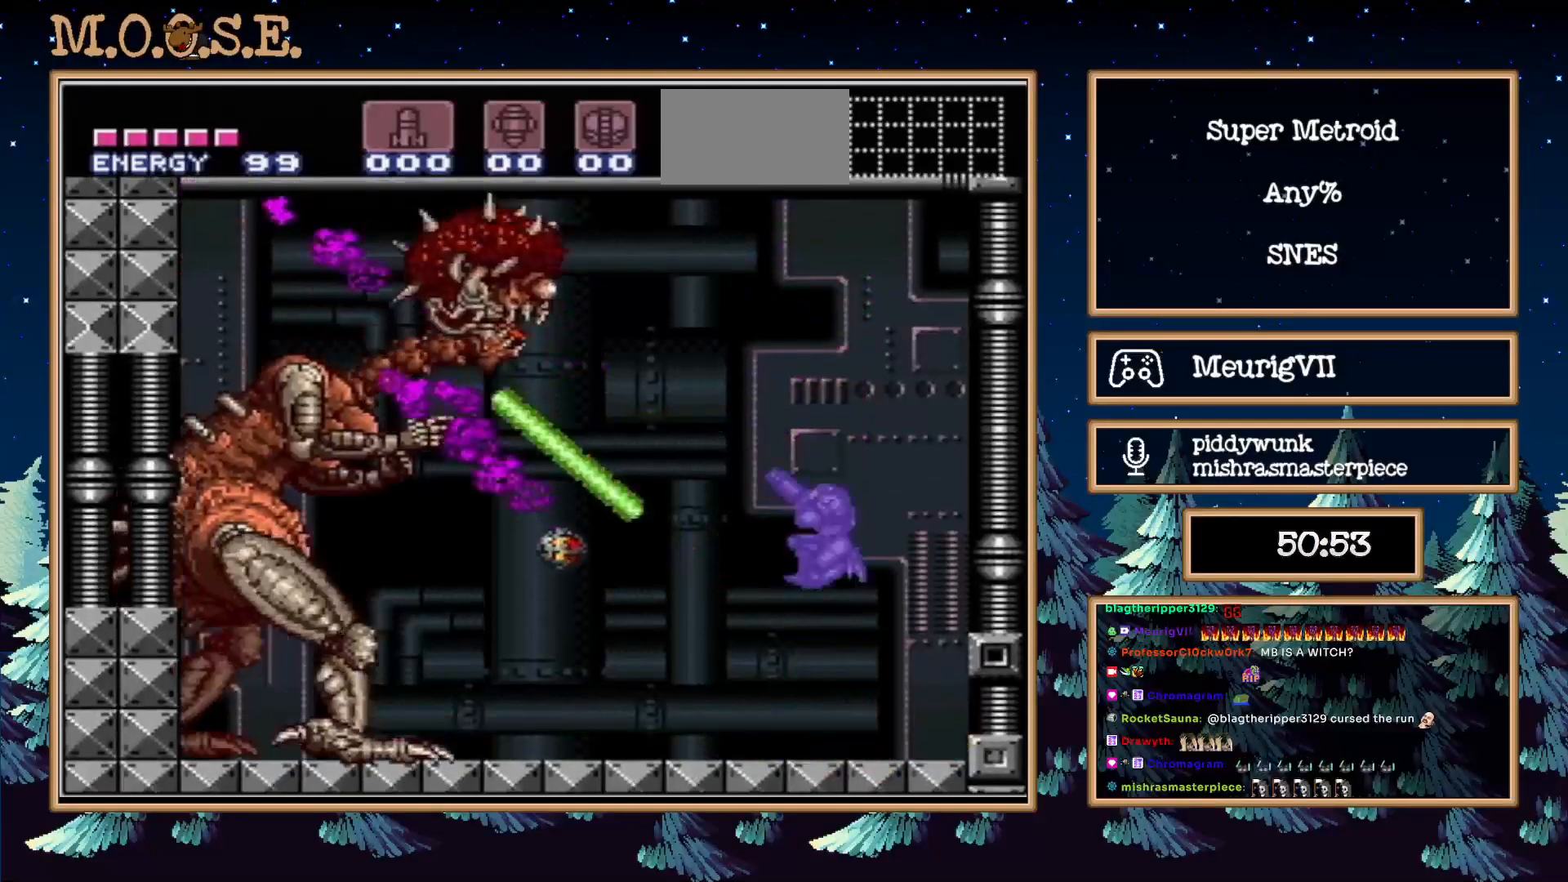
{"buttons": ["A", "X"], "events": [[167, "R1", "up"]]}
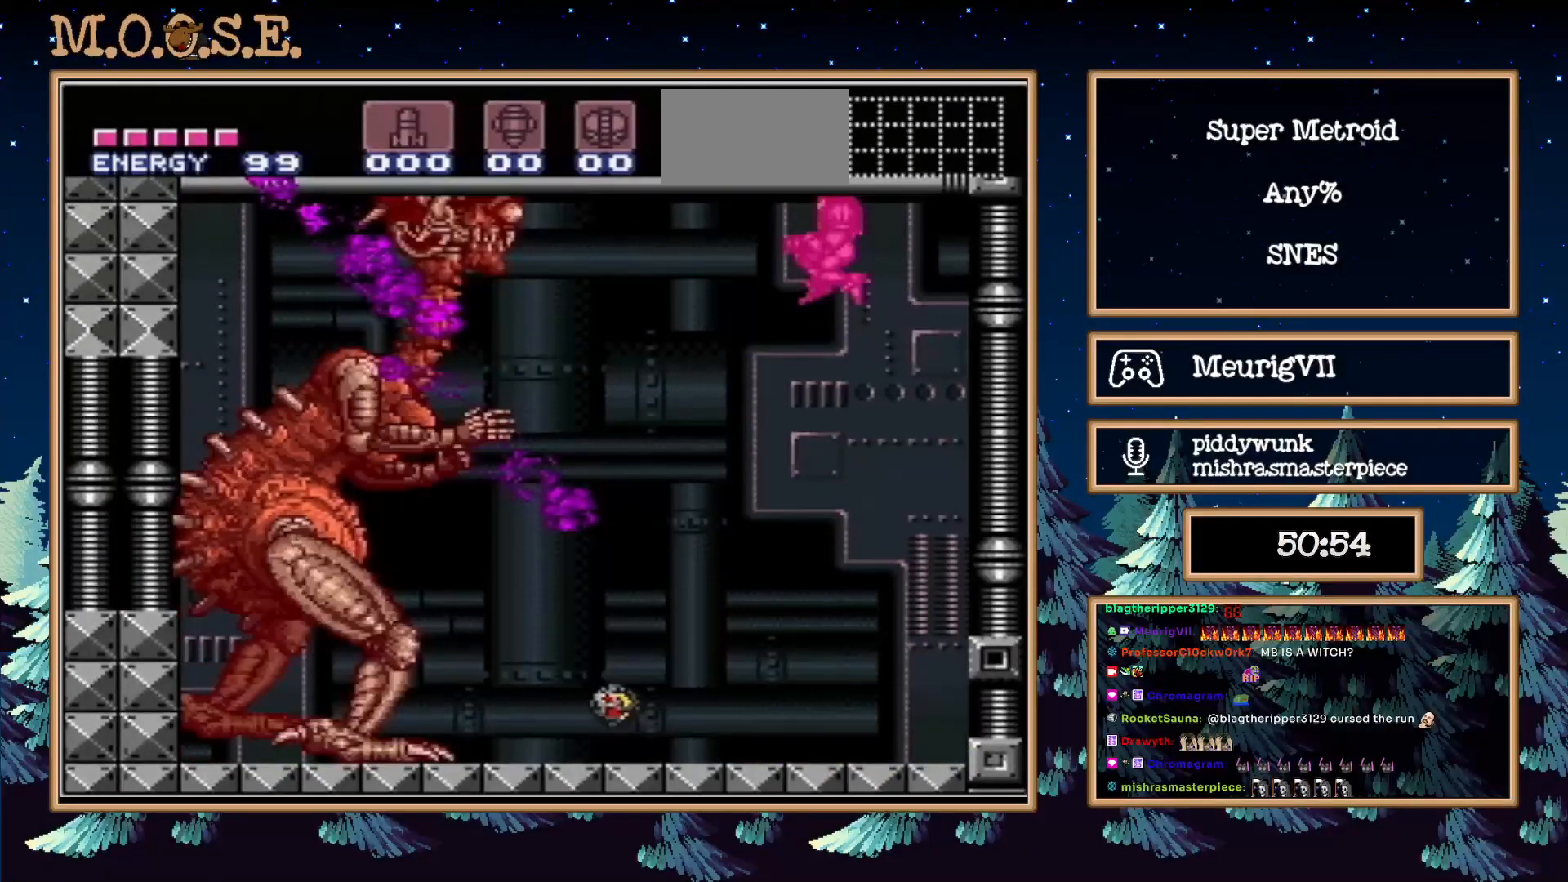
{"buttons": ["X", "R1"], "events": [[433, "A", "up"], [483, "R1", "down"]]}
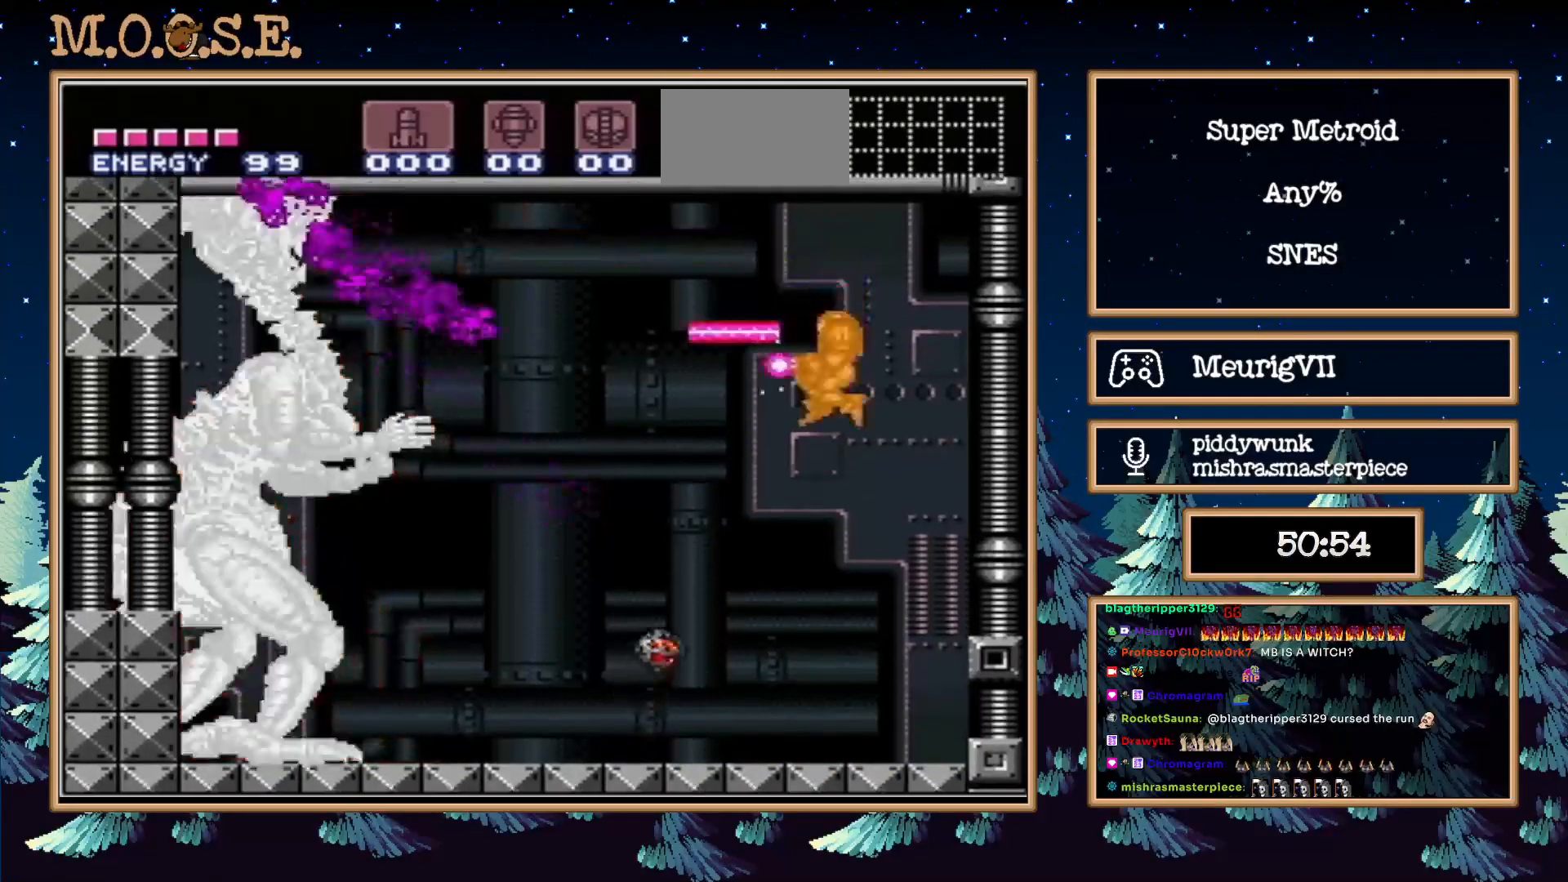
{"buttons": ["A", "X", "R1"], "events": [[383, "A", "down"]]}
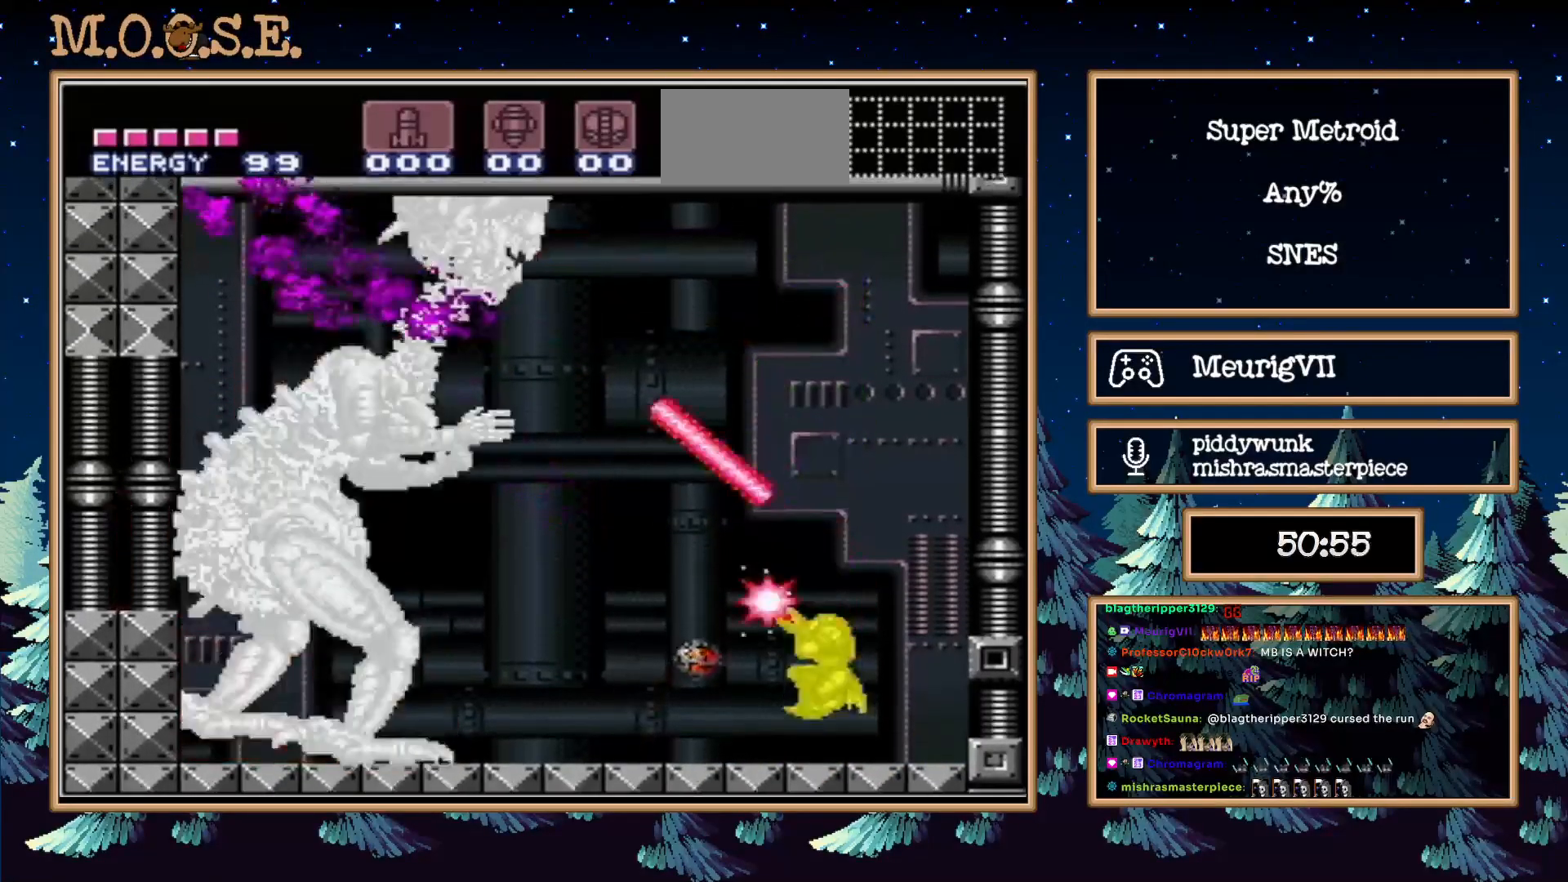
{"buttons": ["A", "X", "R1"], "events": []}
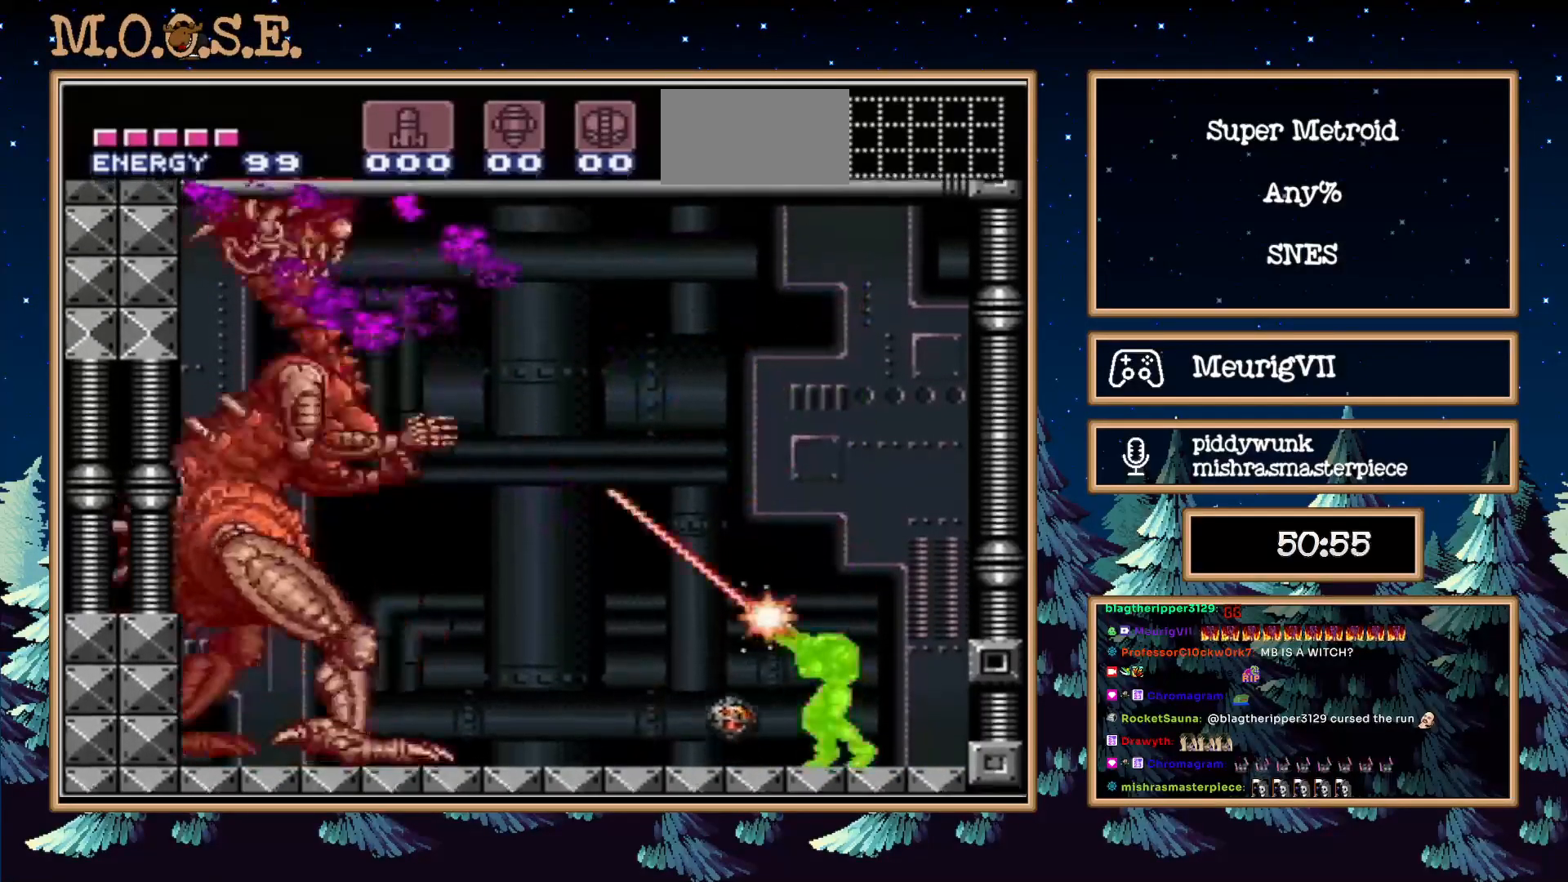
{"buttons": ["A", "X", "R1"], "events": []}
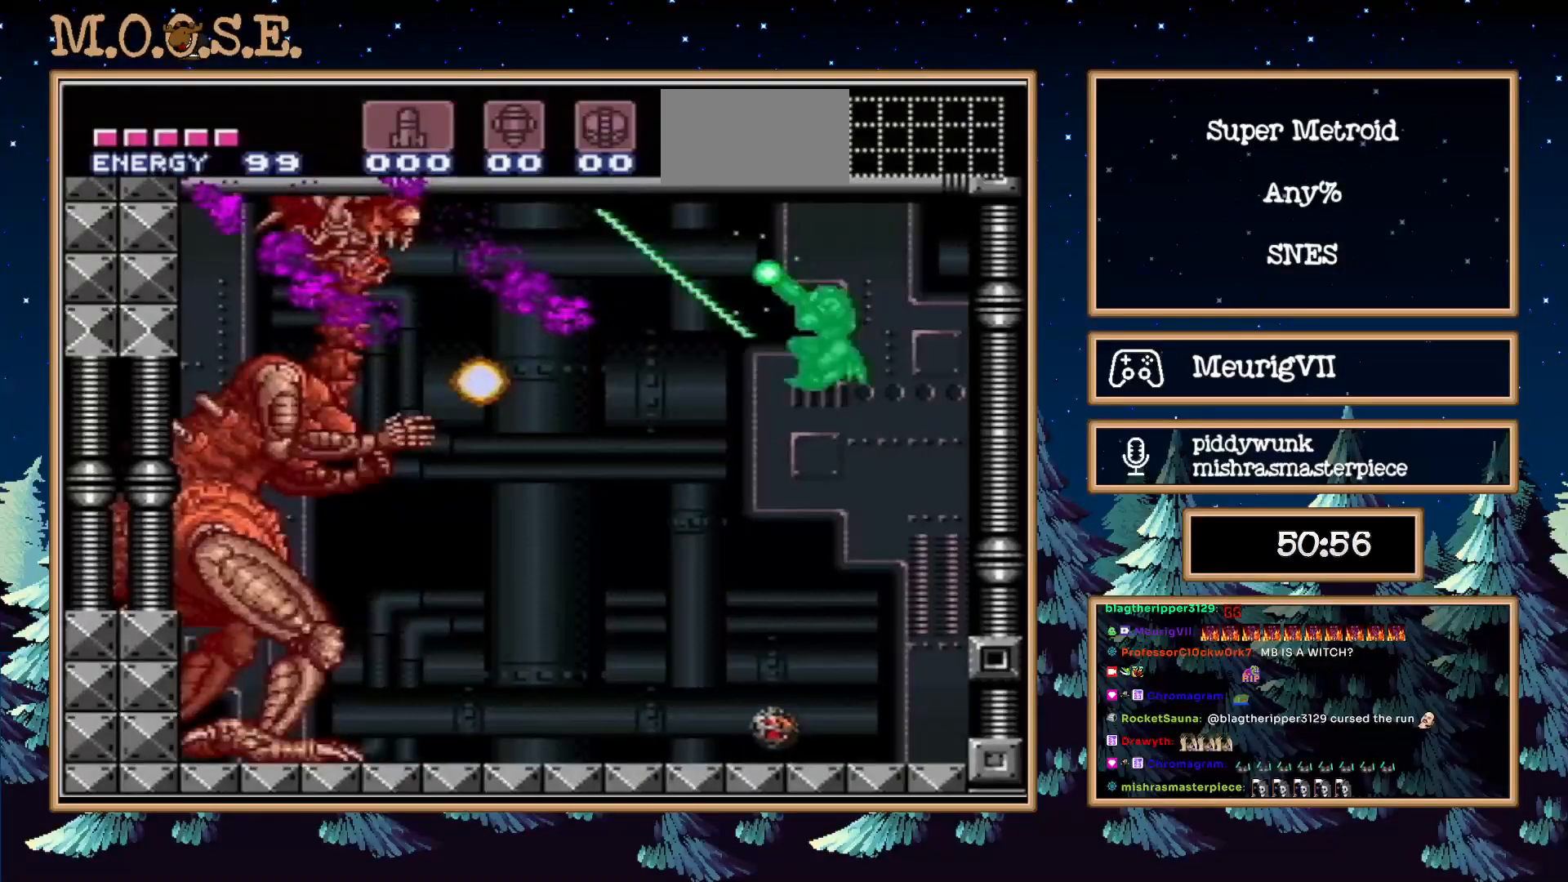
{"buttons": ["X"], "events": [[33, "R1", "up"], [450, "A", "up"]]}
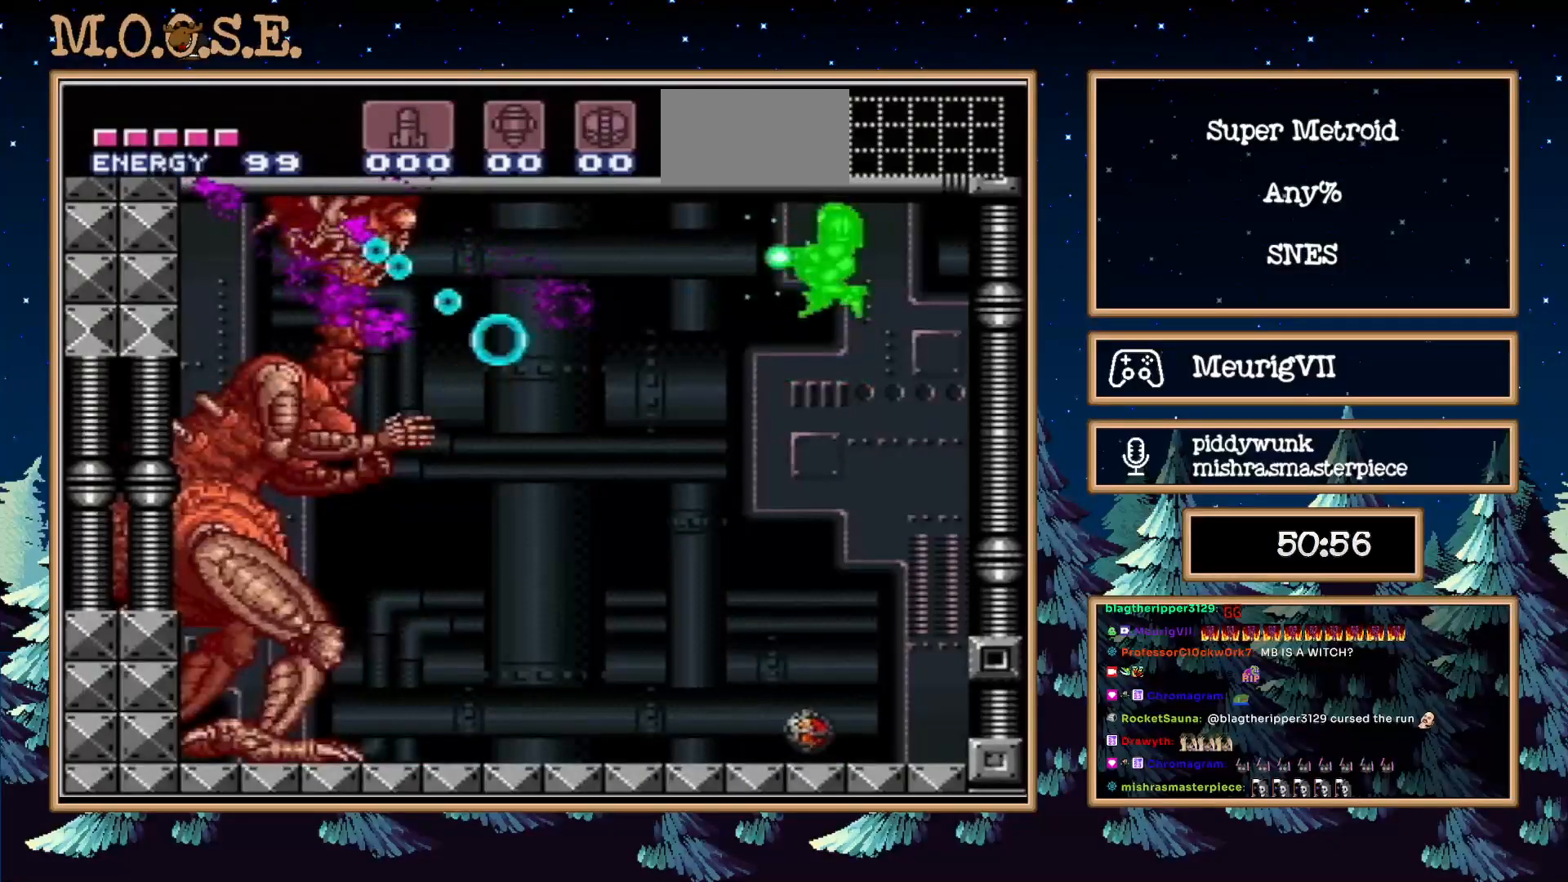
{"buttons": ["X", "R1"], "events": [[183, "R1", "down"]]}
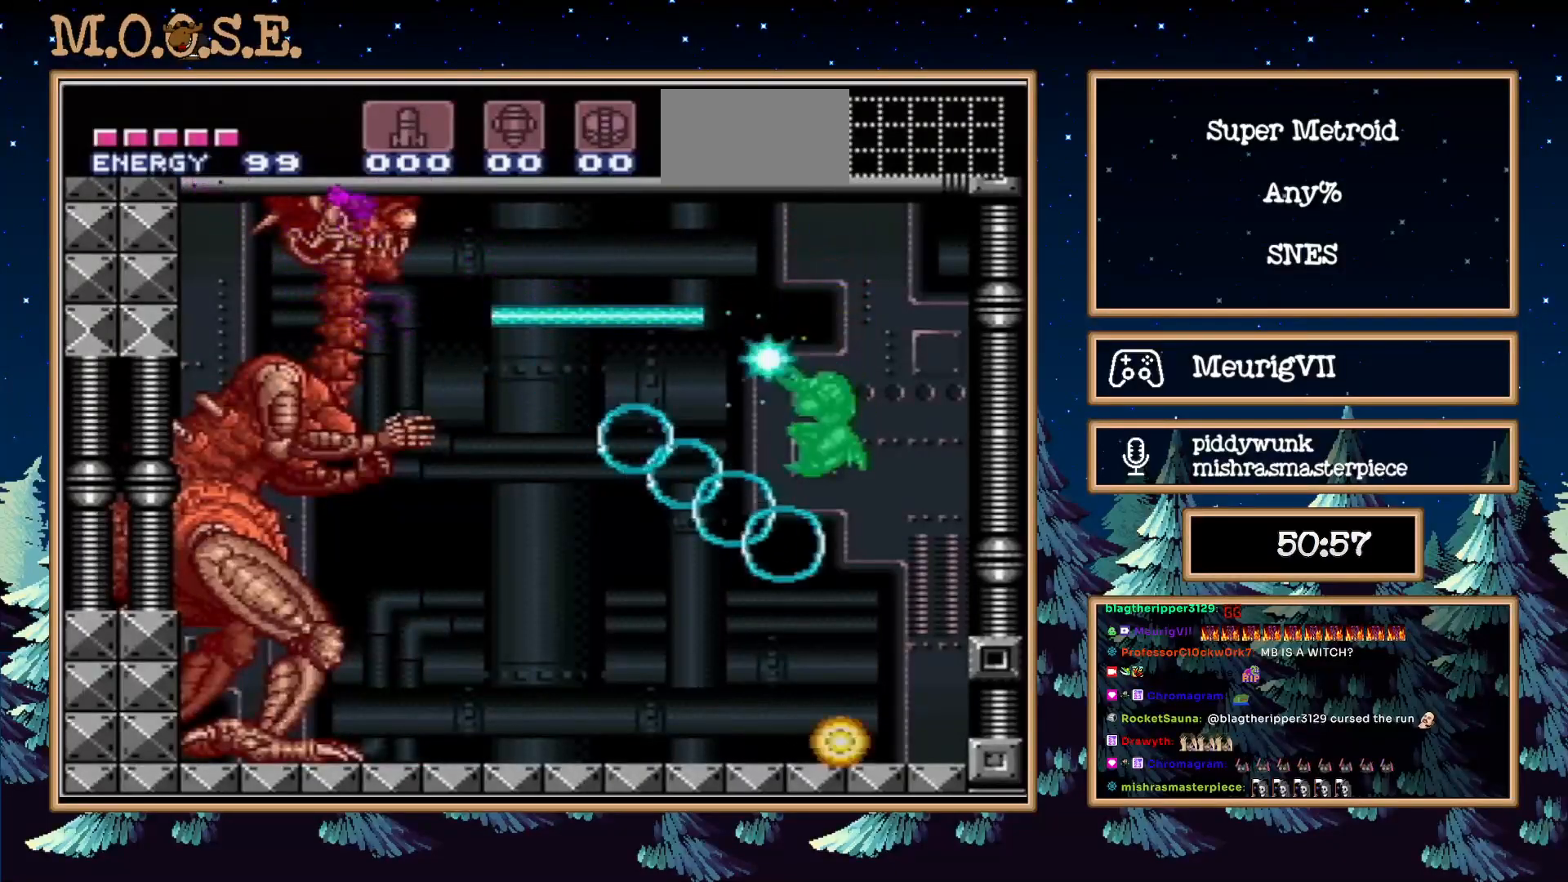
{"buttons": [], "events": [[300, "R1", "up"], [450, "X", "up"]]}
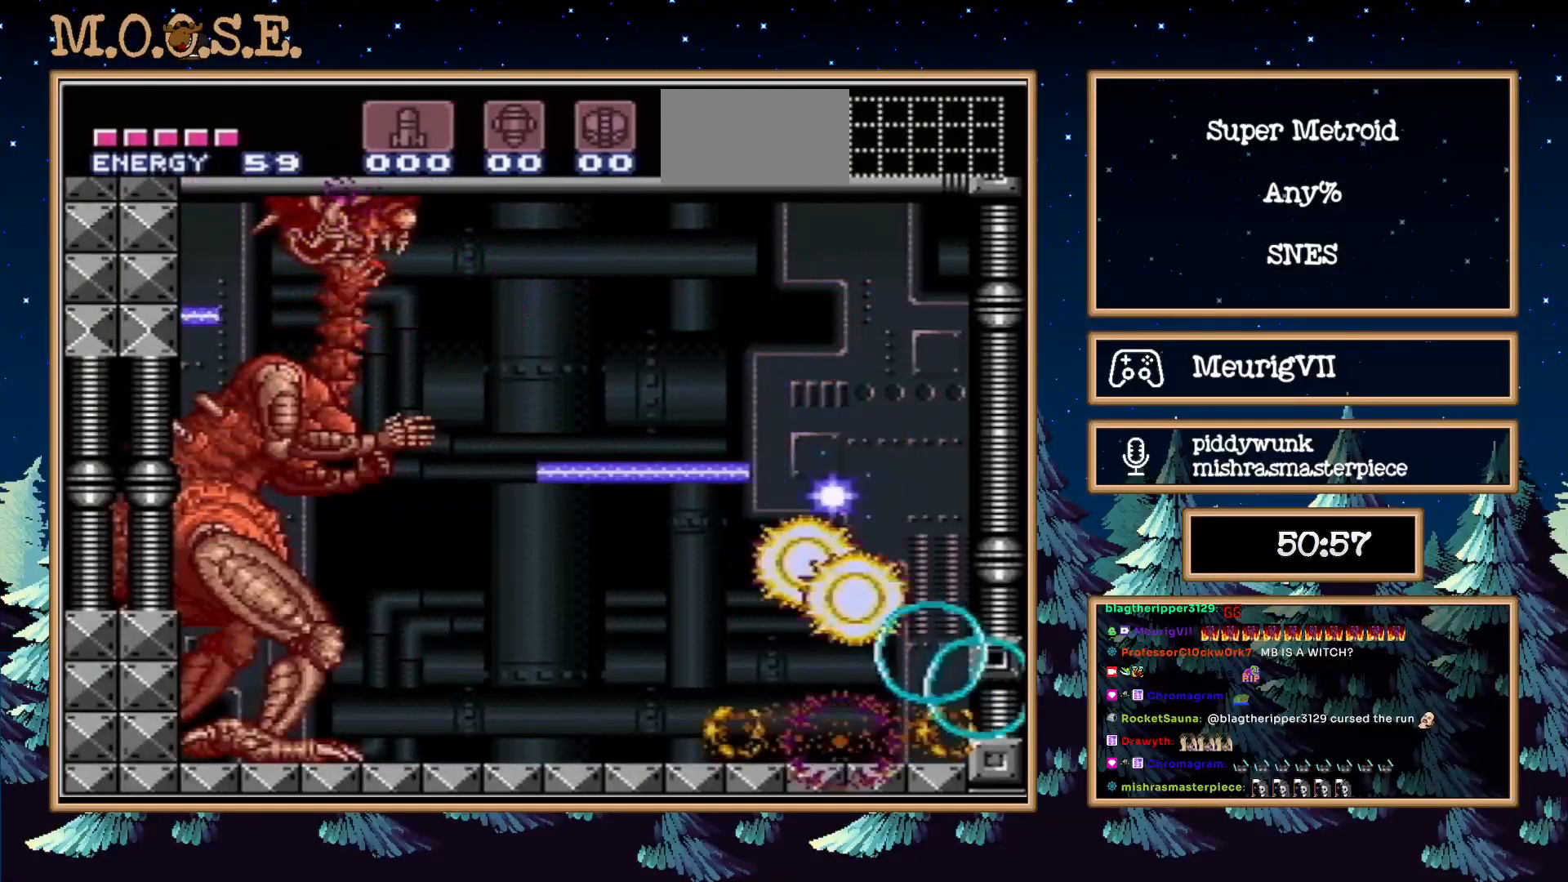
{"buttons": ["A", "R1"], "events": [[383, "R1", "down"], [467, "A", "down"]]}
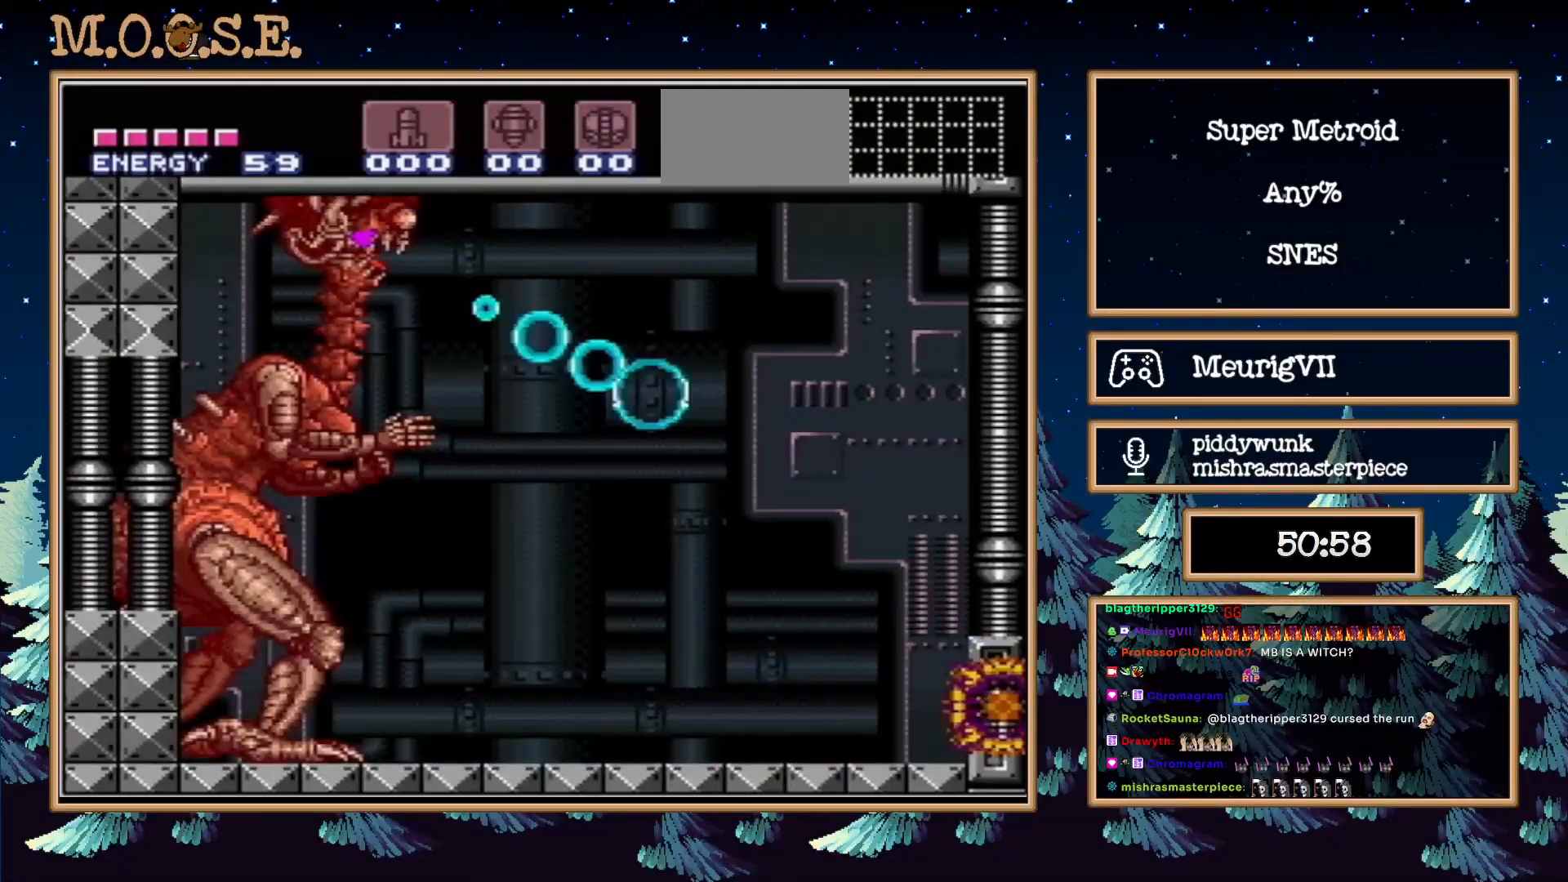
{"buttons": ["R1", "DPAD_LEFT"], "events": [[200, "DPAD_LEFT", "down"], [233, "A", "up"]]}